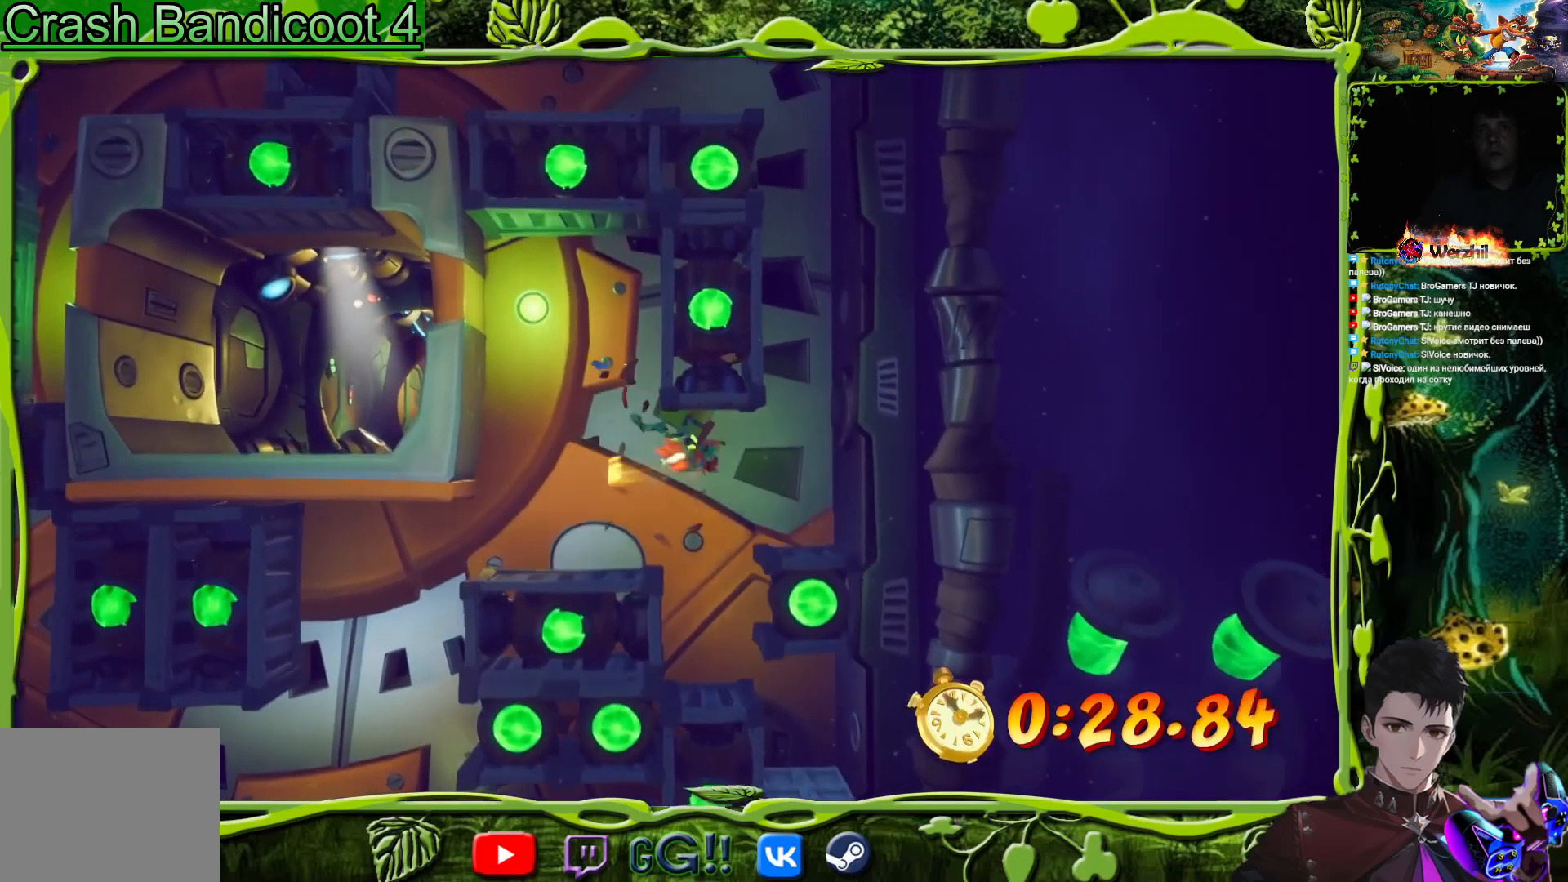
Gameplay with a controller (PlayStation layout); each line is a JSON object with the inputs held at the frame after it. "button_events" lists button changes between this image and that frame as [ms after this image, input, new state], when the widget could be followed in between (sticks are given only as held states). Not read: L1 L3 R1 R3 left_stick right_stick.
{"buttons": [], "button_events": [[301, "DPAD_RIGHT", "up"]]}
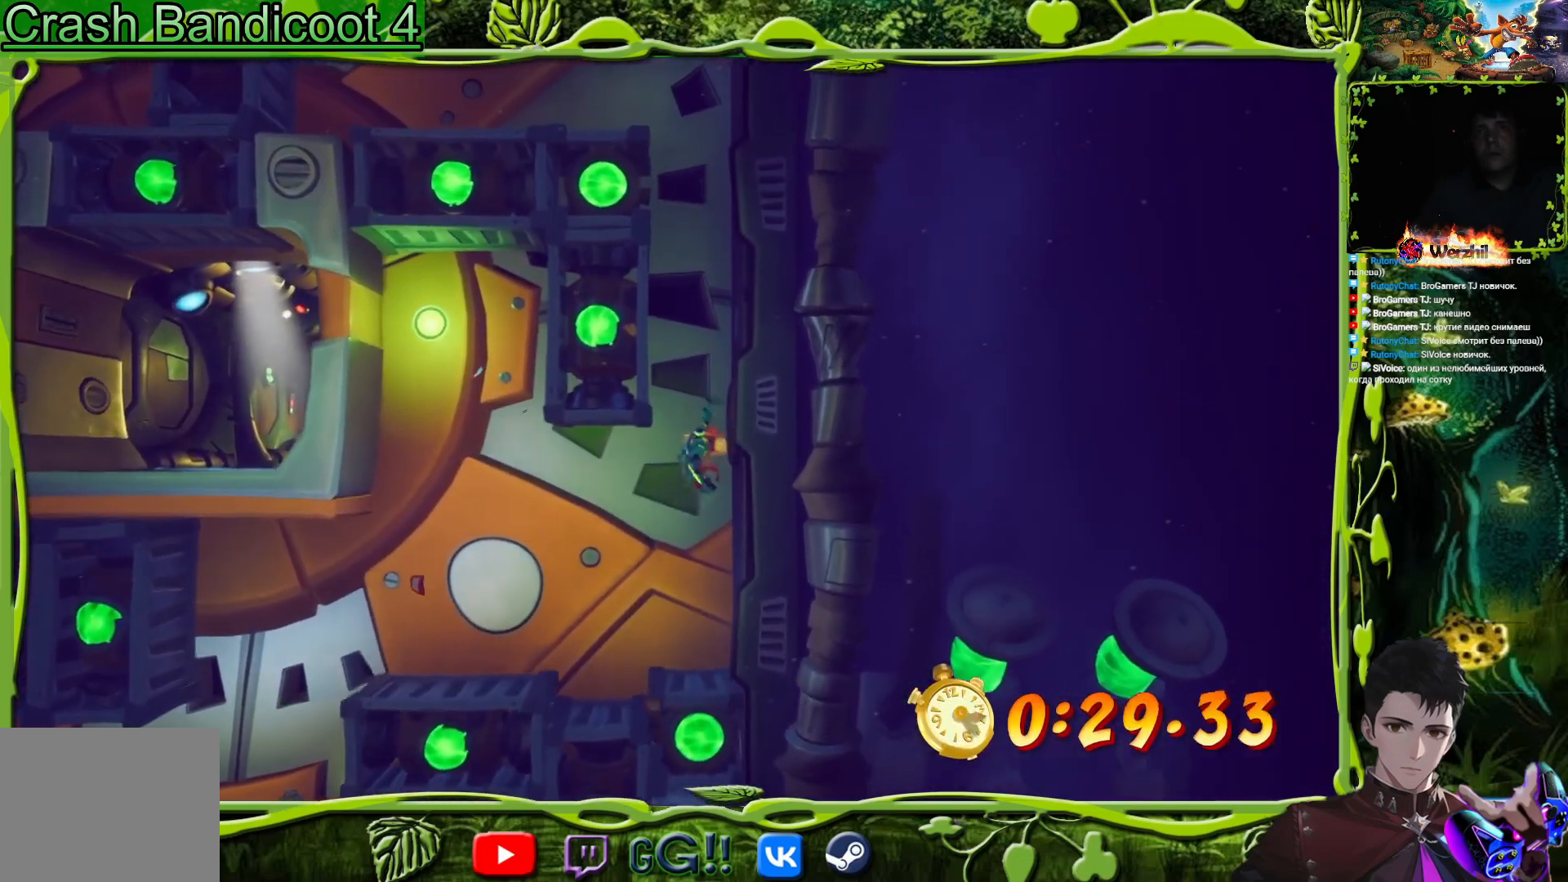
{"buttons": ["DPAD_LEFT"], "button_events": [[317, "DPAD_LEFT", "down"]]}
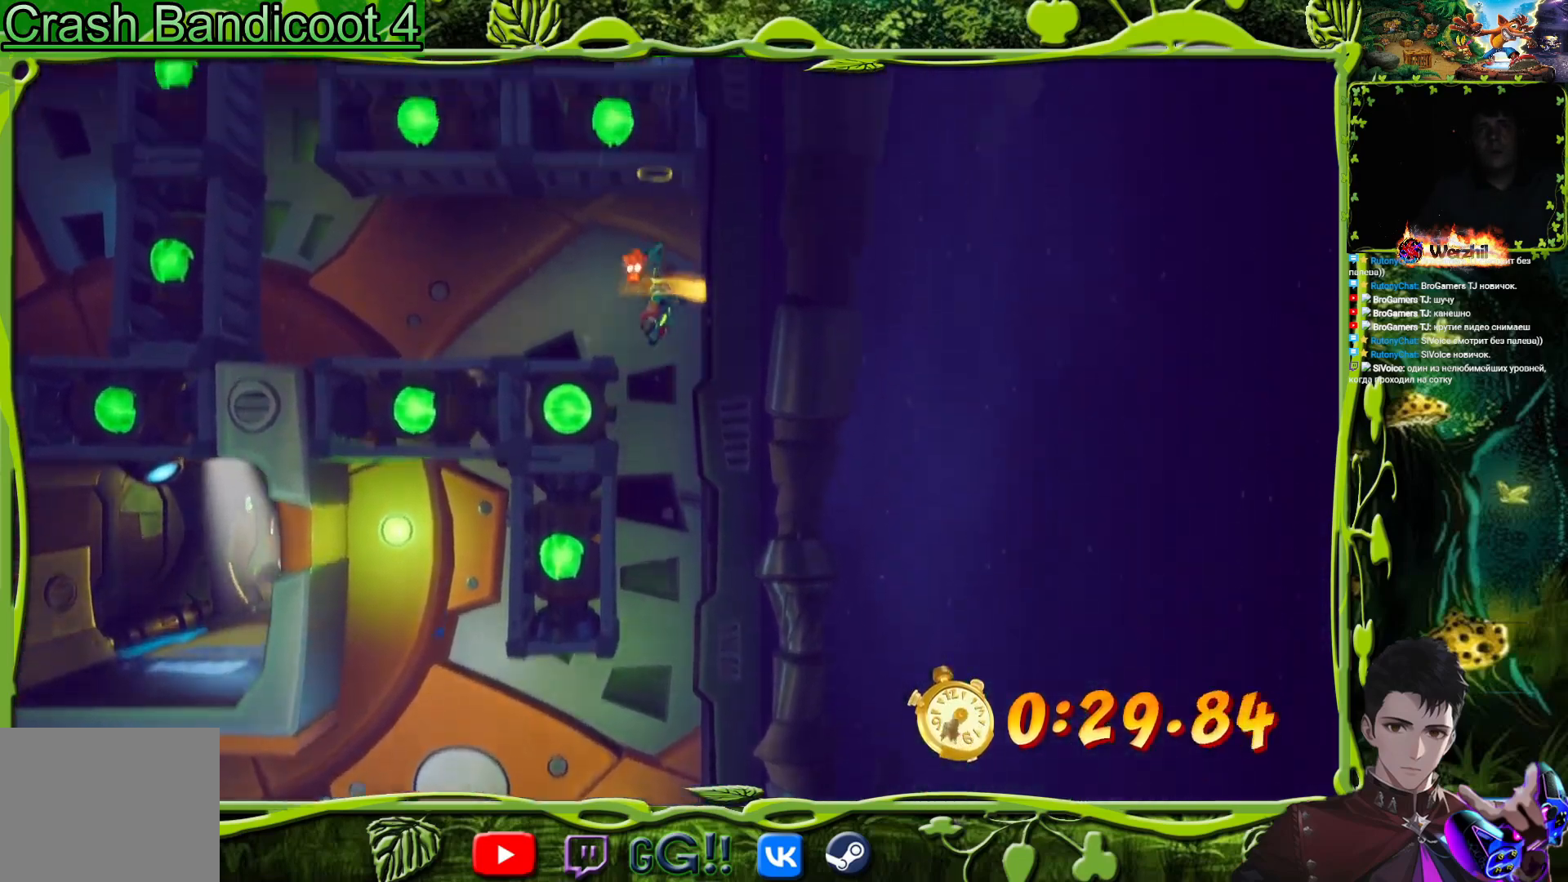
{"buttons": ["DPAD_LEFT"], "button_events": []}
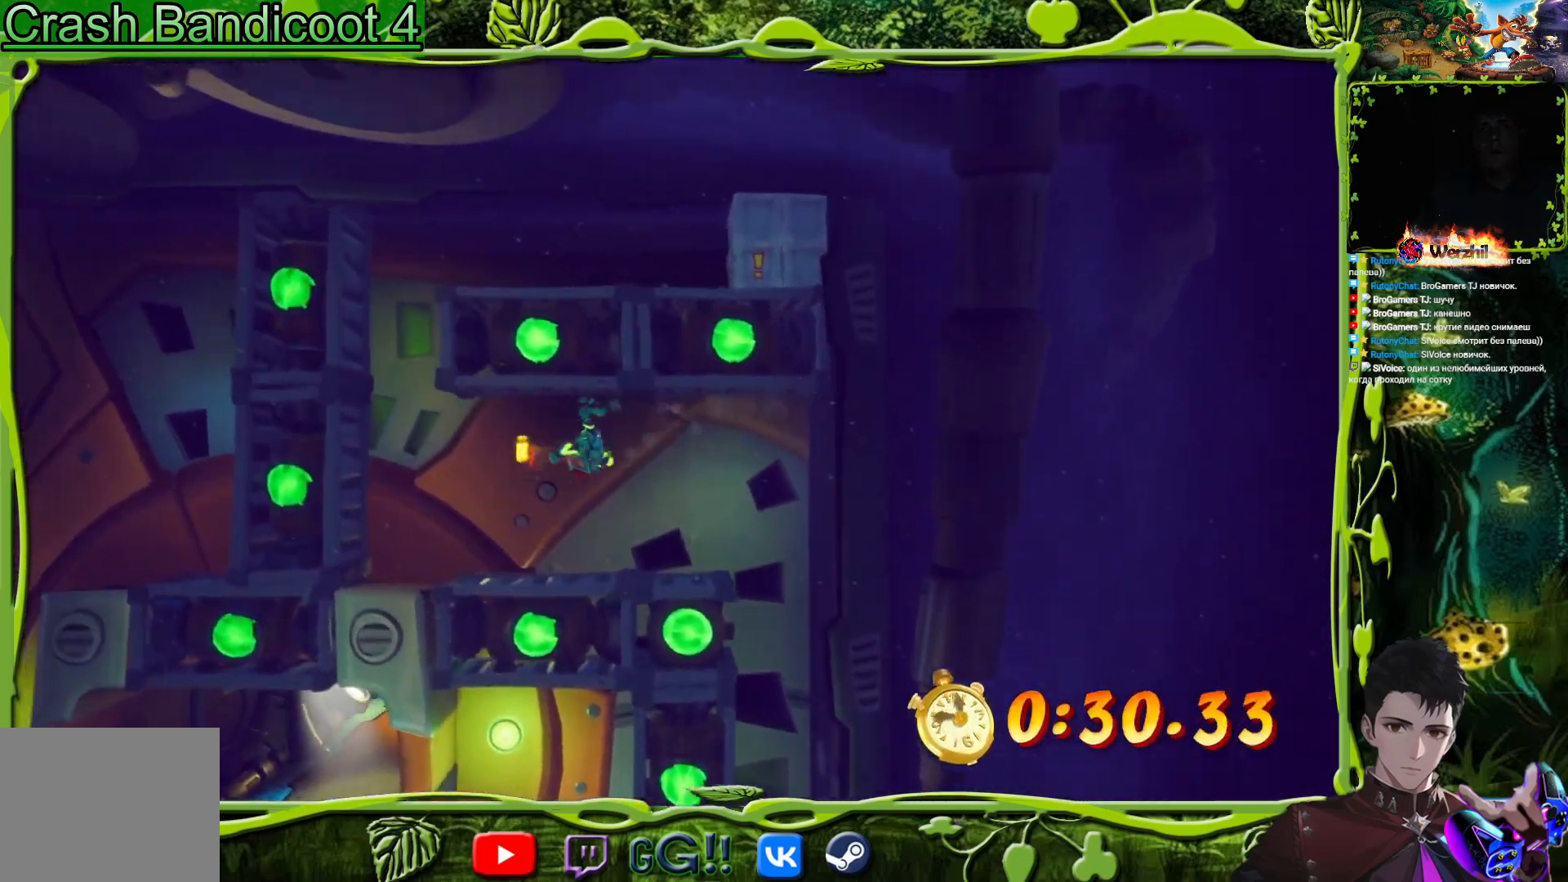
{"buttons": ["DPAD_UP", "DPAD_LEFT"], "button_events": [[500, "DPAD_UP", "down"]]}
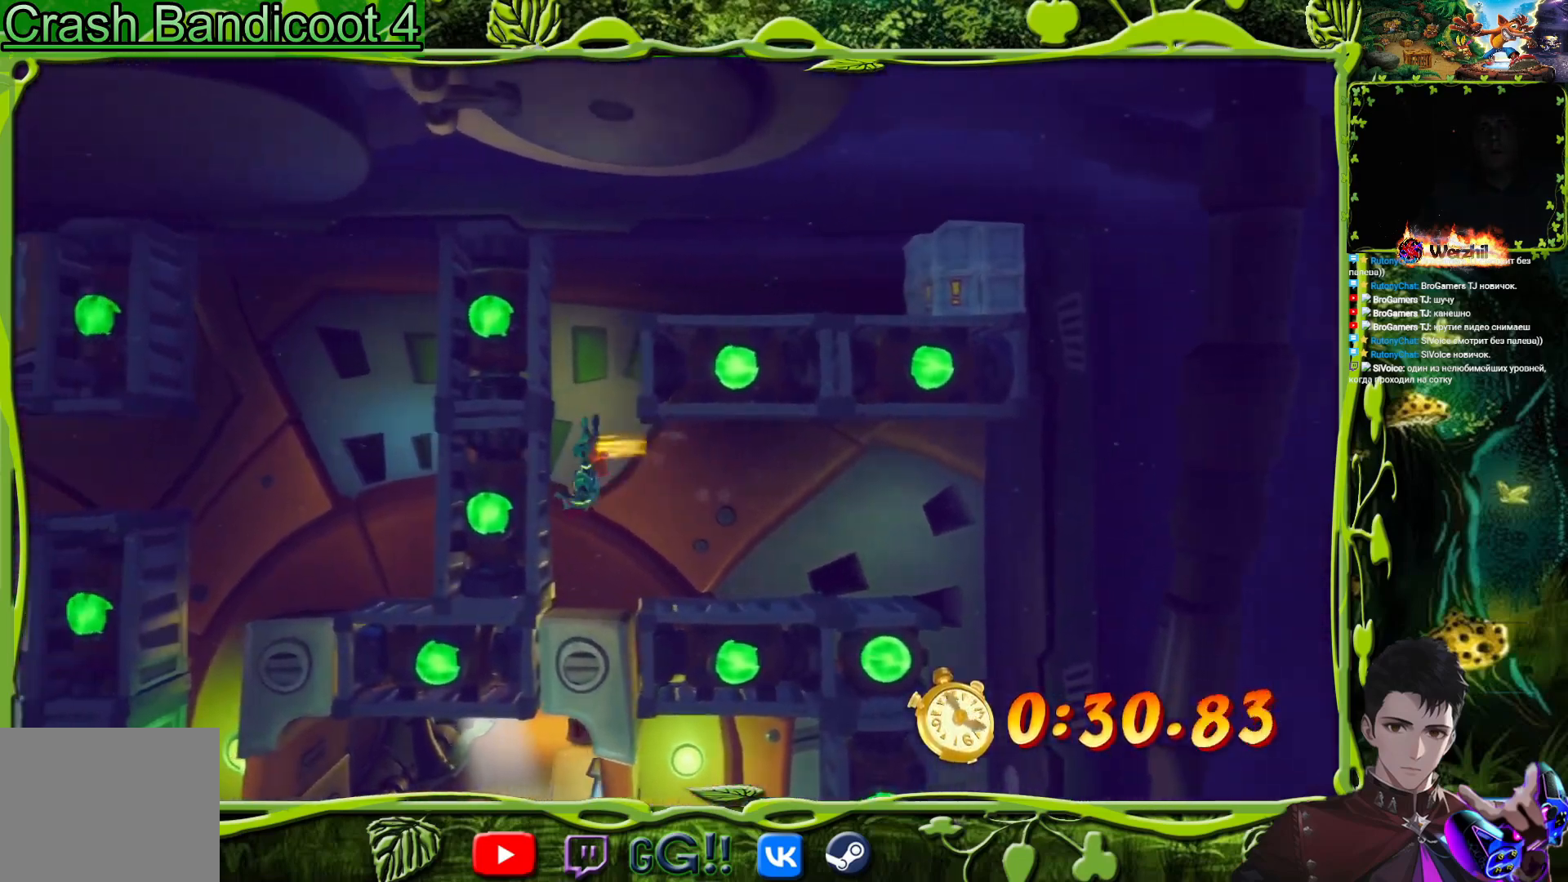
{"buttons": ["DPAD_RIGHT"], "button_events": [[50, "DPAD_LEFT", "up"], [117, "DPAD_RIGHT", "down"], [150, "DPAD_UP", "up"]]}
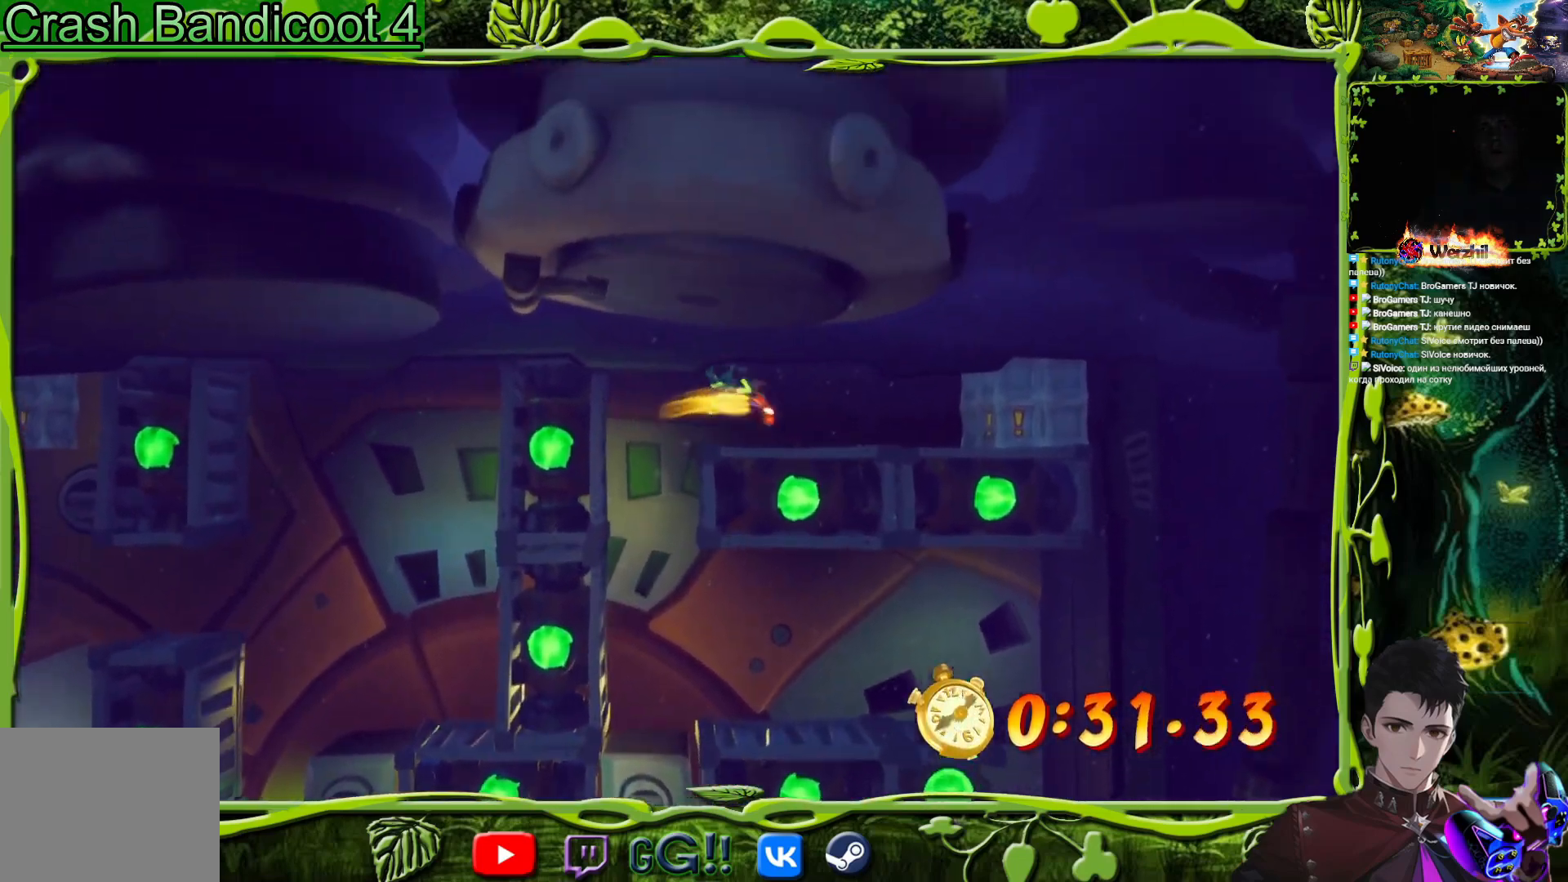
{"buttons": ["SQUARE", "DPAD_RIGHT"], "button_events": [[450, "SQUARE", "down"]]}
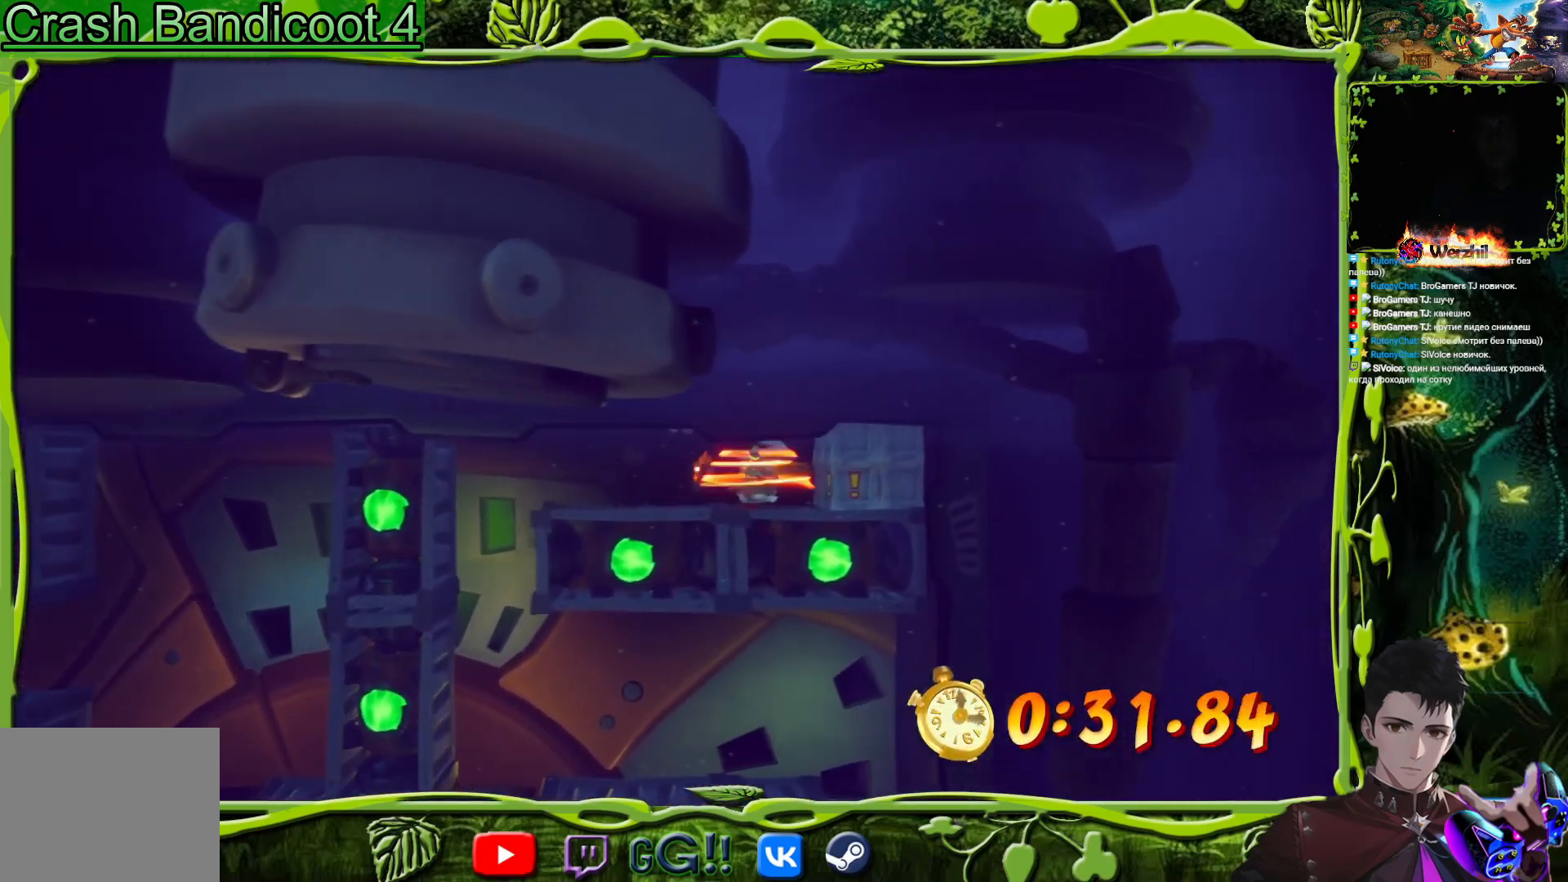
{"buttons": [], "button_events": [[117, "DPAD_RIGHT", "up"], [150, "SQUARE", "up"]]}
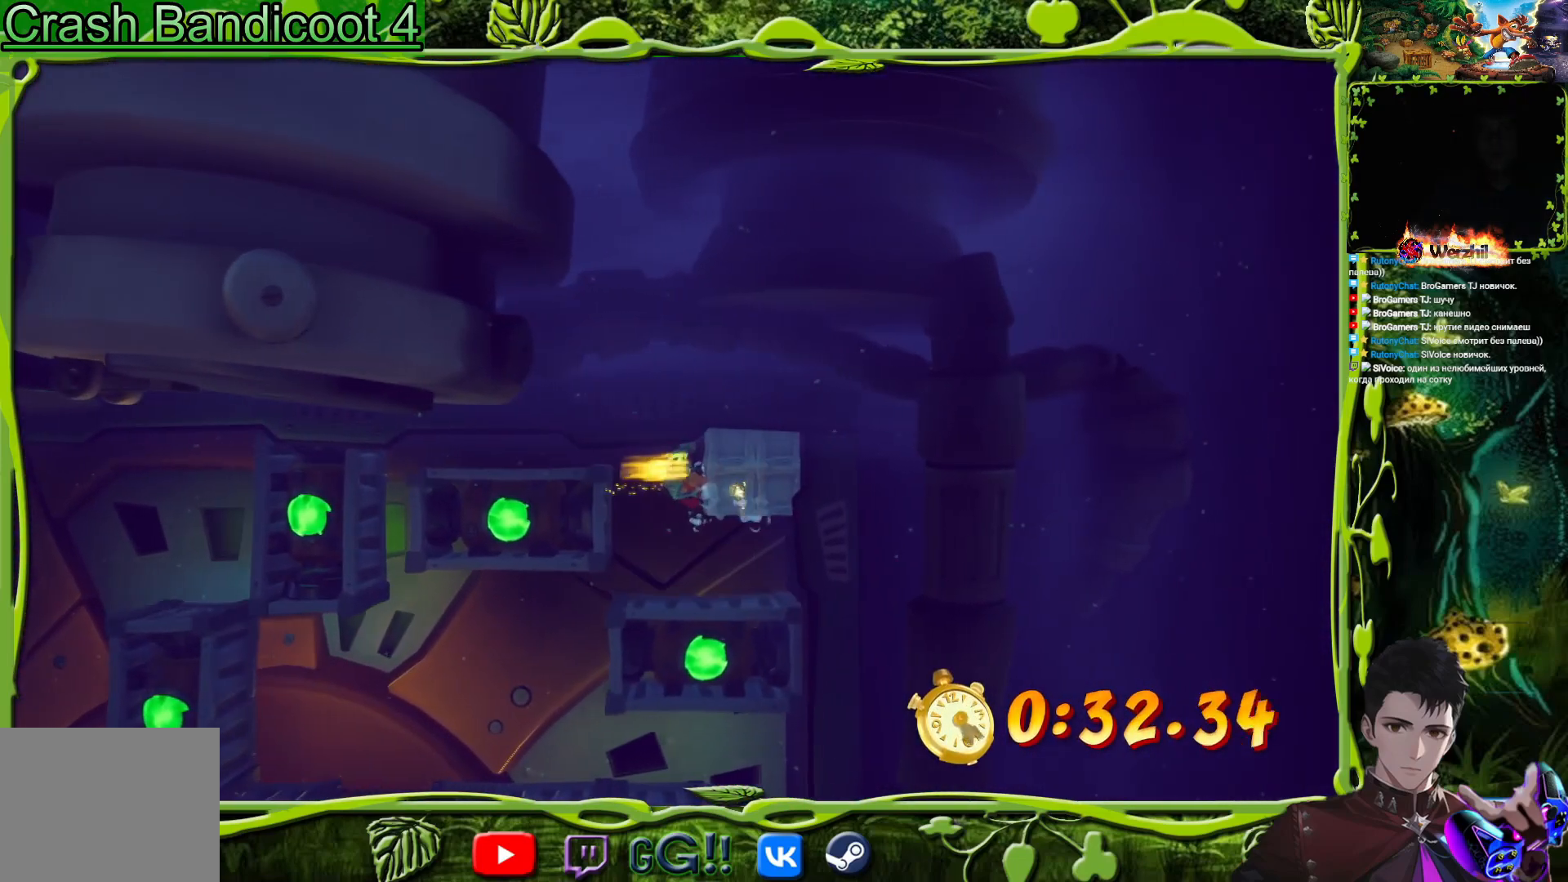
{"buttons": ["DPAD_LEFT"], "button_events": [[17, "TRIANGLE", "down"], [150, "TRIANGLE", "up"], [167, "DPAD_LEFT", "down"]]}
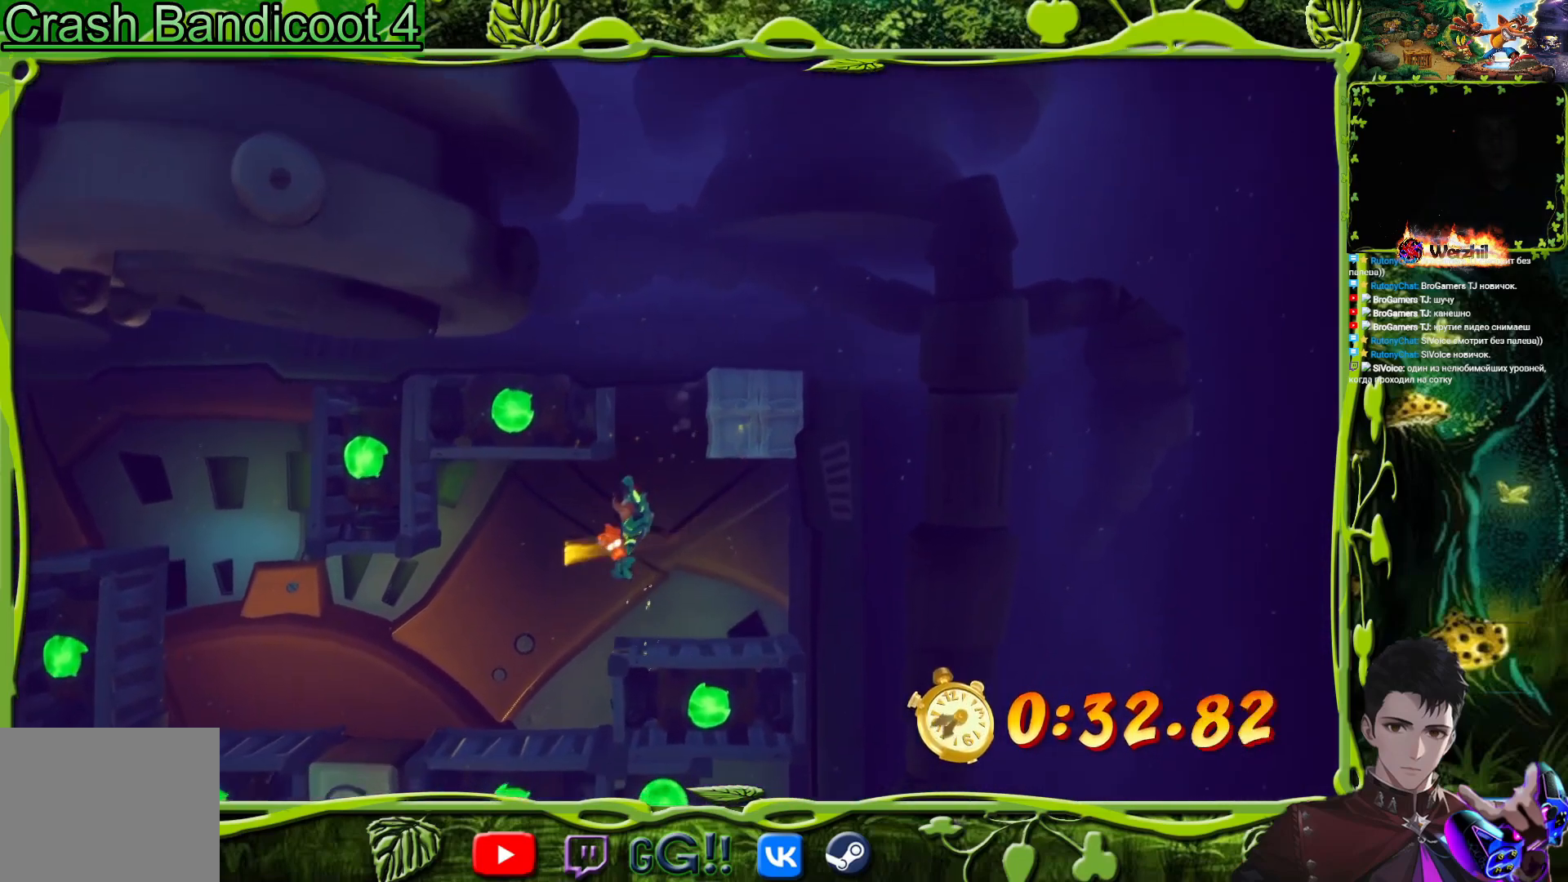
{"buttons": ["DPAD_LEFT"], "button_events": []}
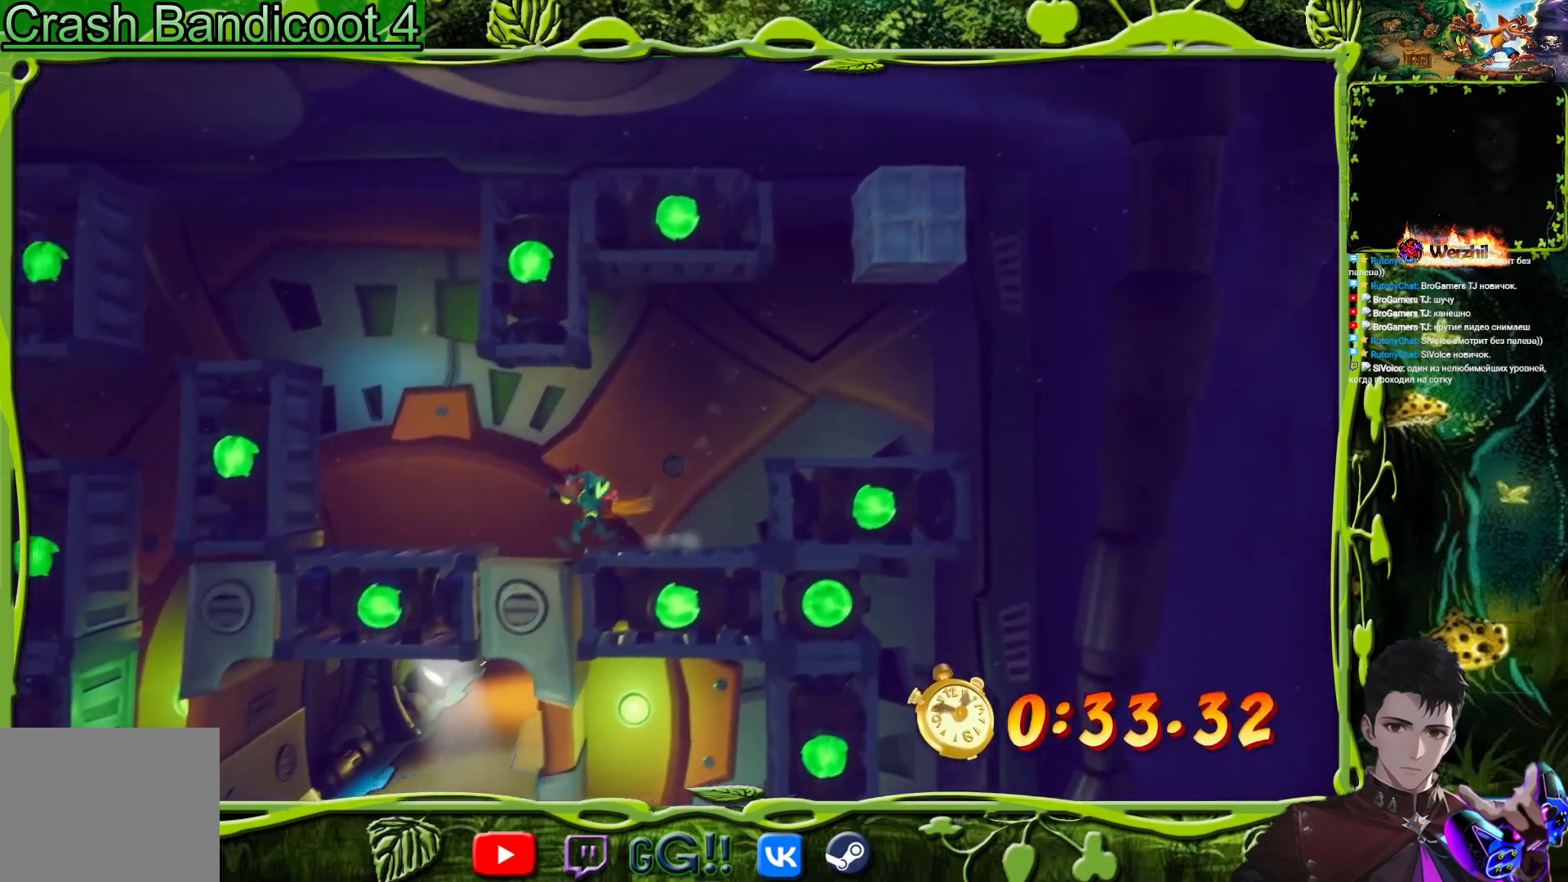
{"buttons": ["DPAD_LEFT"], "button_events": [[50, "TRIANGLE", "down"], [184, "TRIANGLE", "up"]]}
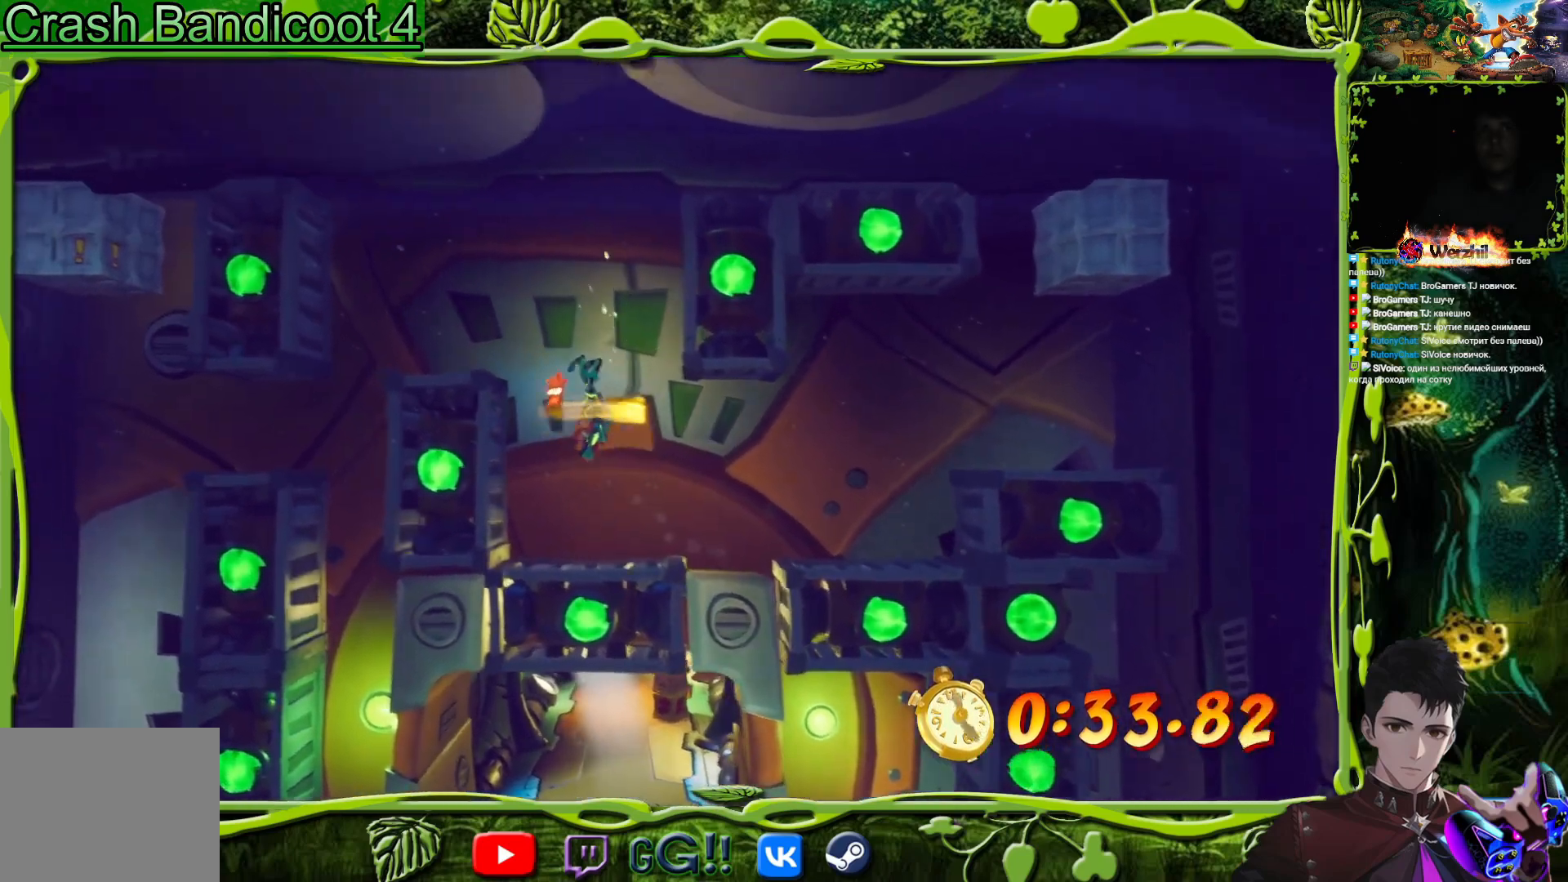
{"buttons": ["TRIANGLE", "DPAD_LEFT"], "button_events": [[383, "TRIANGLE", "down"]]}
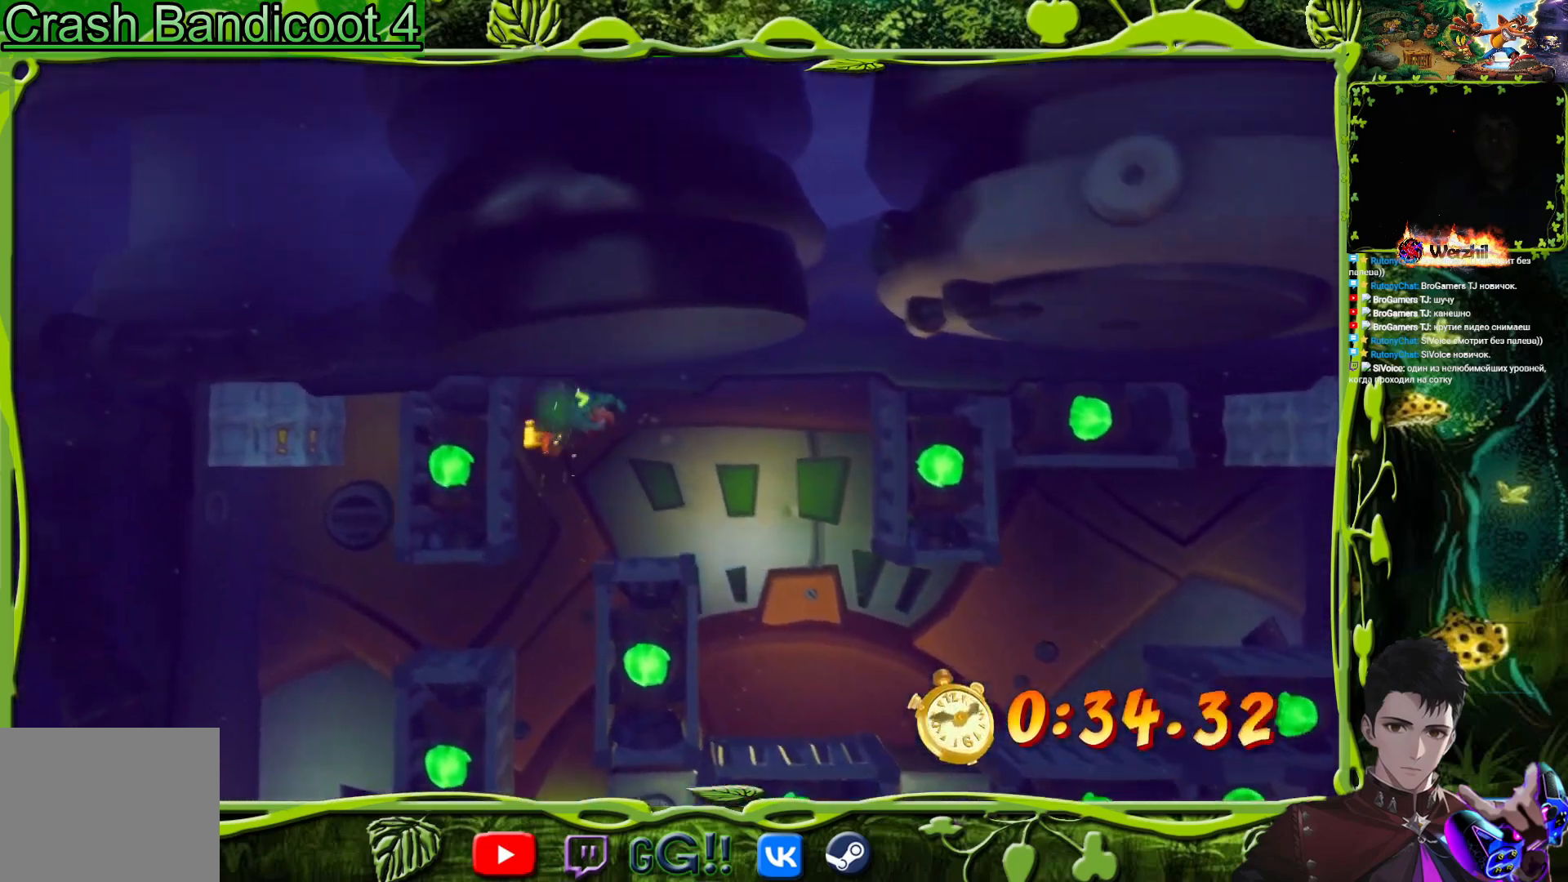
{"buttons": ["DPAD_LEFT"], "button_events": [[17, "TRIANGLE", "up"]]}
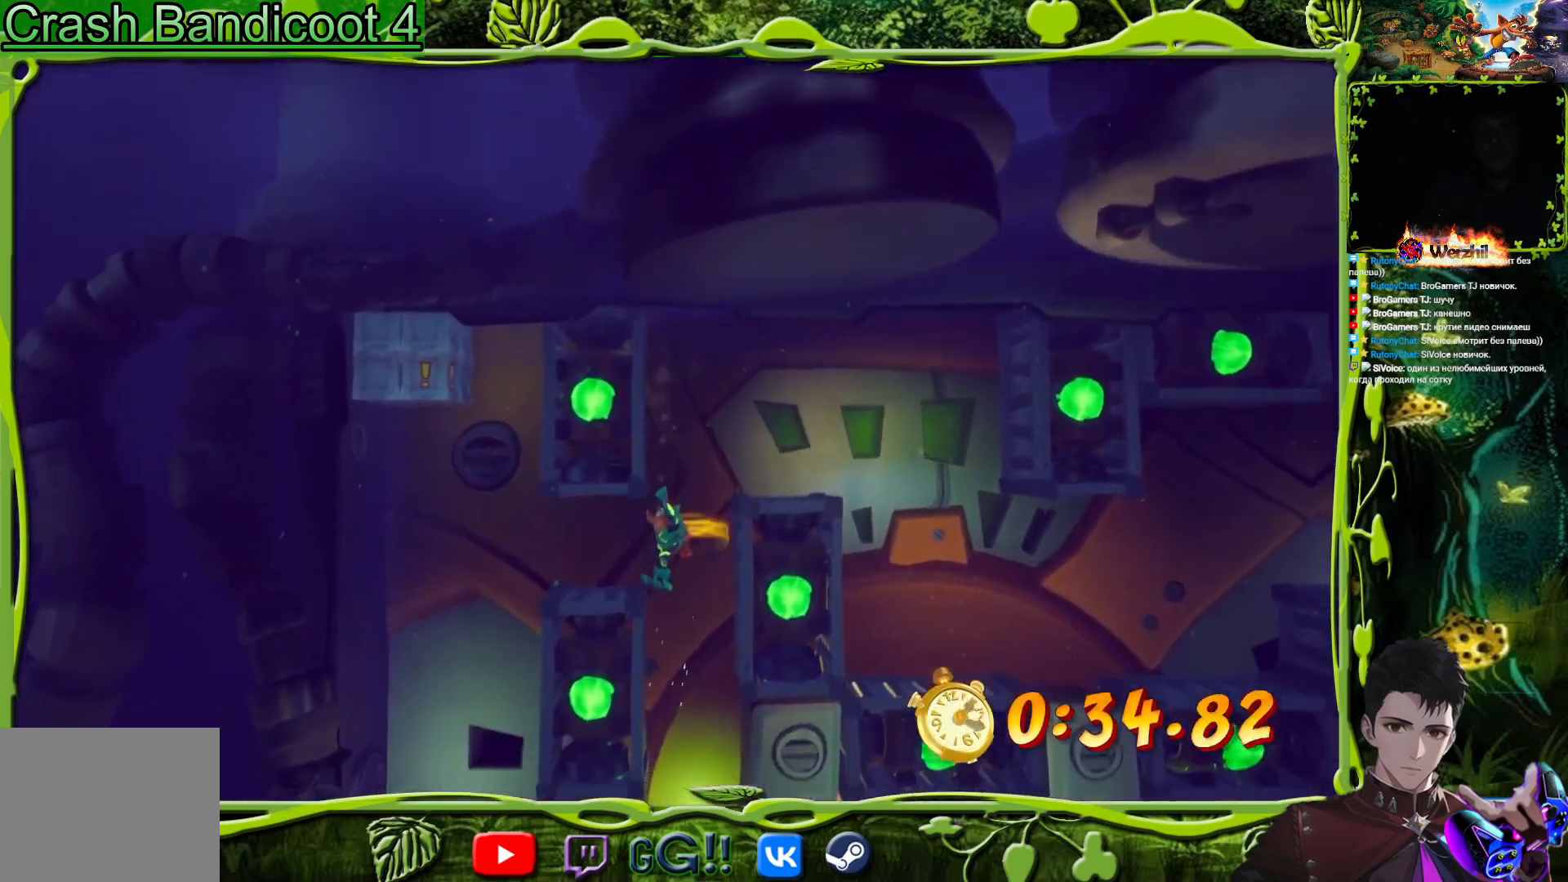
{"buttons": ["DPAD_LEFT"], "button_events": [[83, "TRIANGLE", "down"], [200, "TRIANGLE", "up"]]}
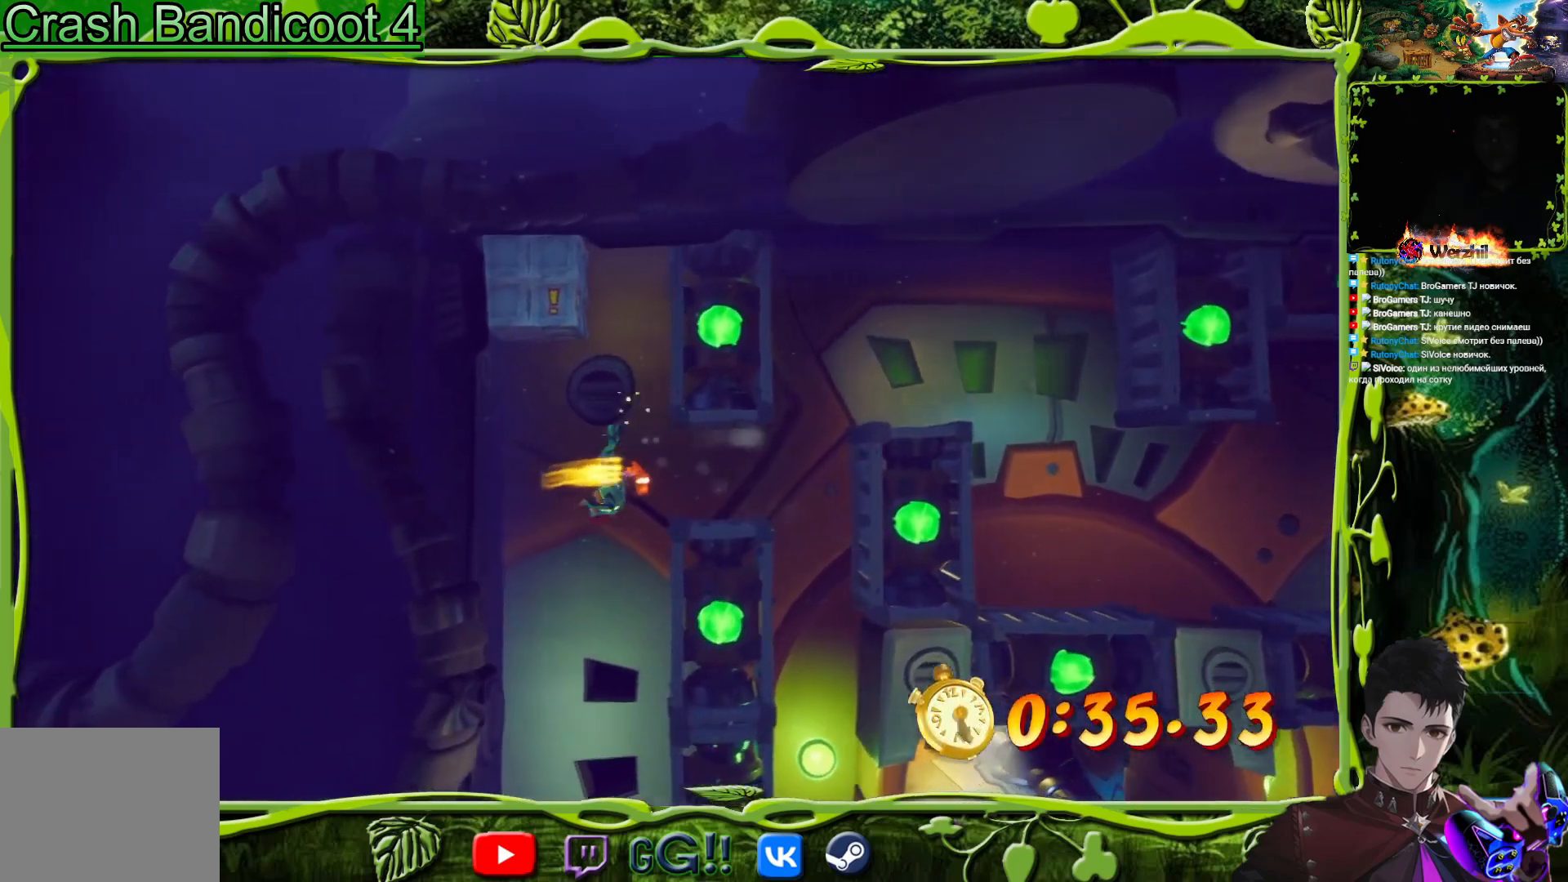
{"buttons": [], "button_events": [[150, "DPAD_LEFT", "up"], [217, "SQUARE", "down"], [250, "DPAD_RIGHT", "down"], [334, "DPAD_RIGHT", "up"], [434, "SQUARE", "up"]]}
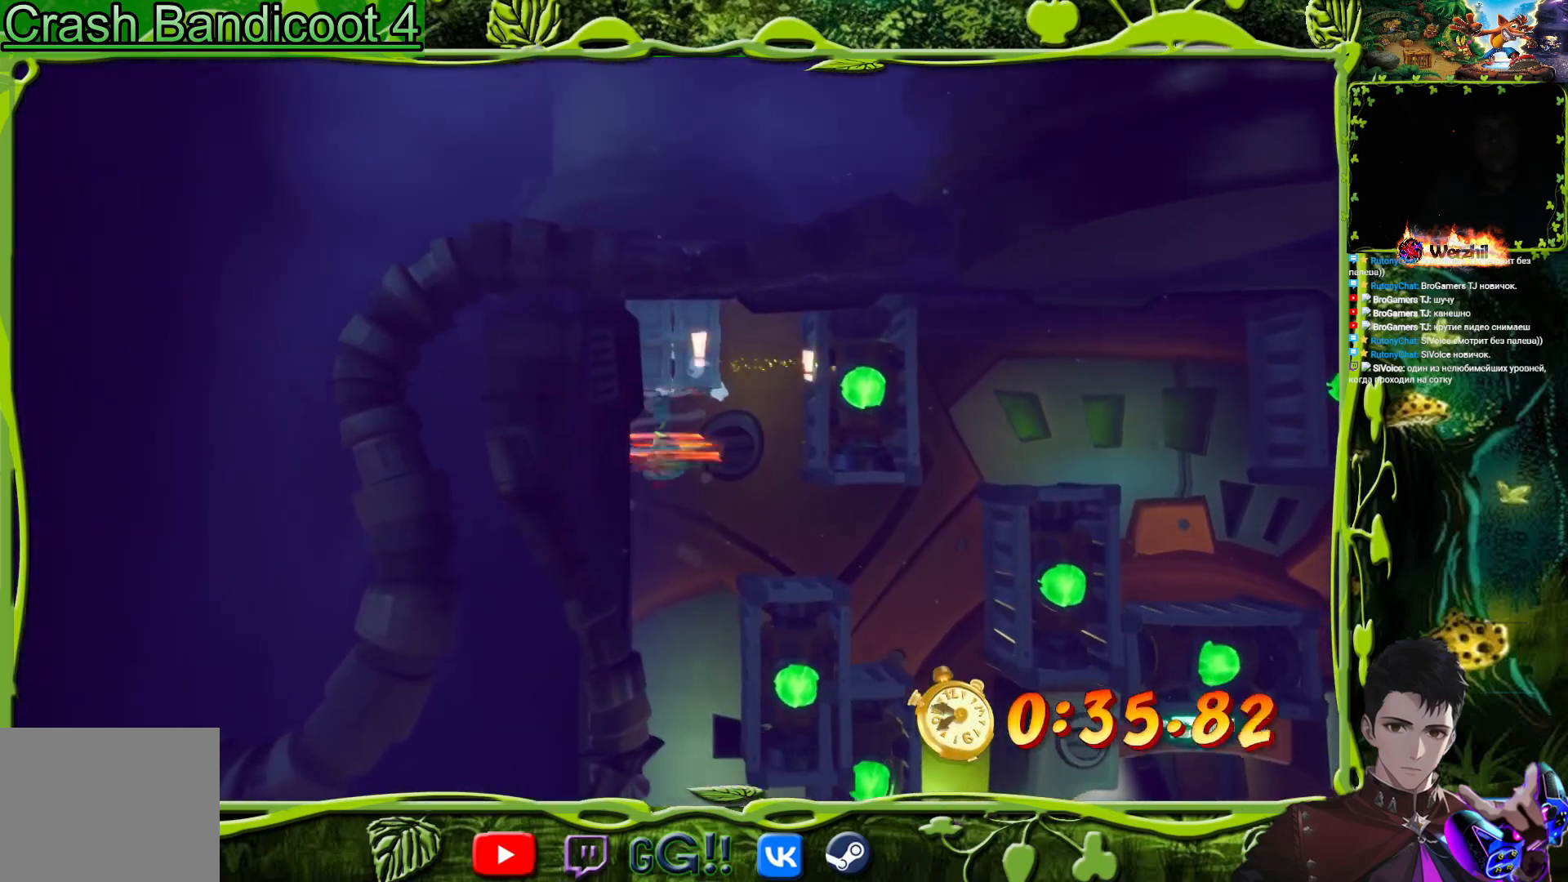
{"buttons": ["DPAD_LEFT"], "button_events": [[83, "DPAD_RIGHT", "down"], [233, "DPAD_RIGHT", "up"], [317, "TRIANGLE", "down"], [483, "DPAD_LEFT", "down"], [483, "TRIANGLE", "up"]]}
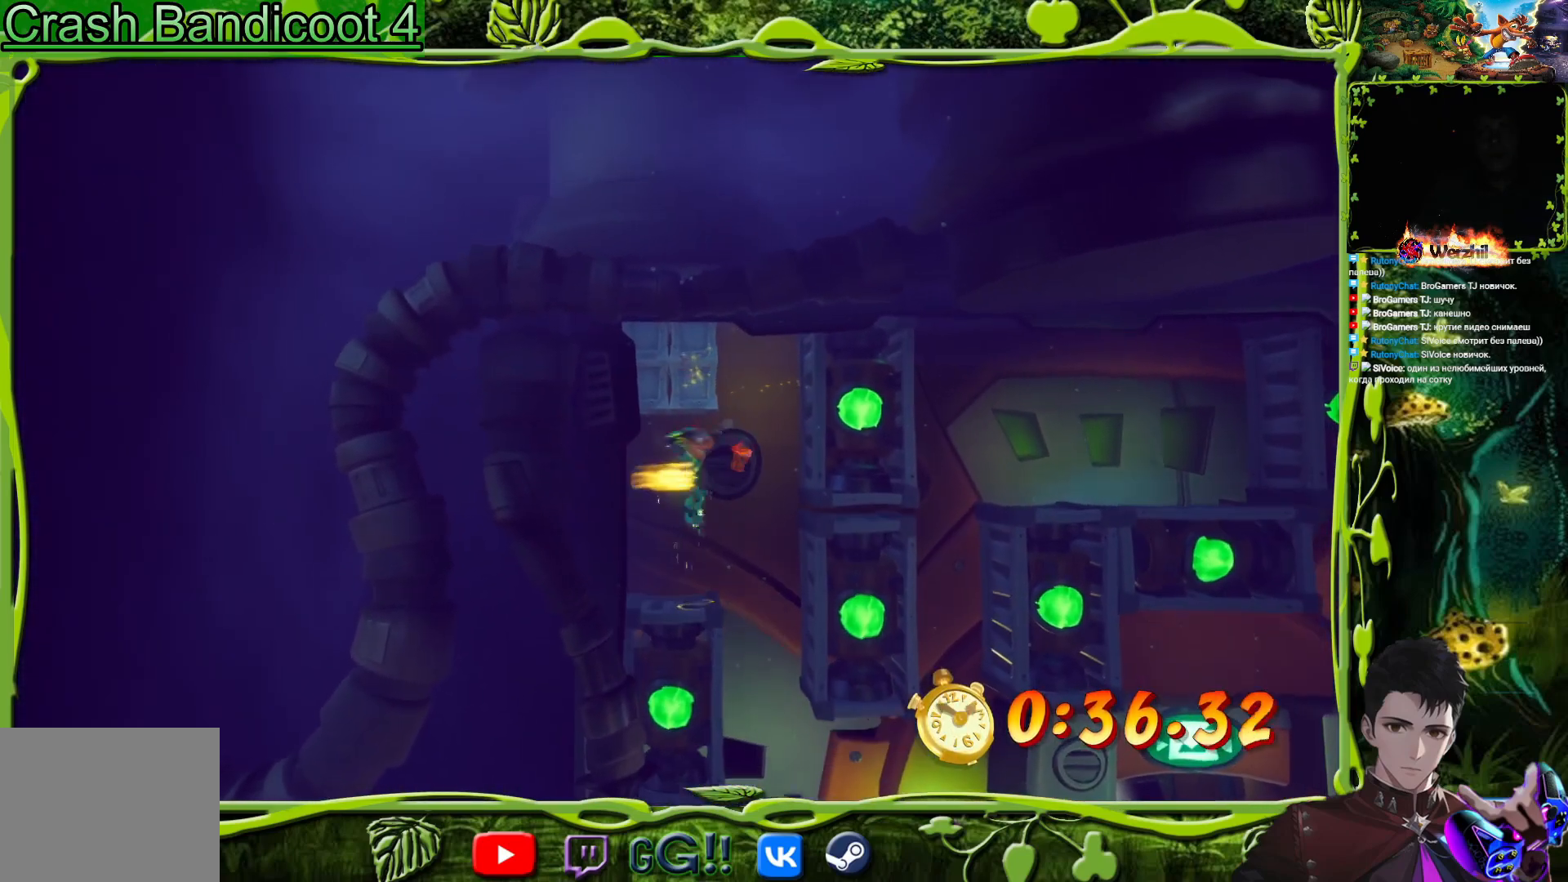
{"buttons": ["DPAD_RIGHT"], "button_events": [[50, "DPAD_LEFT", "up"], [100, "DPAD_RIGHT", "down"]]}
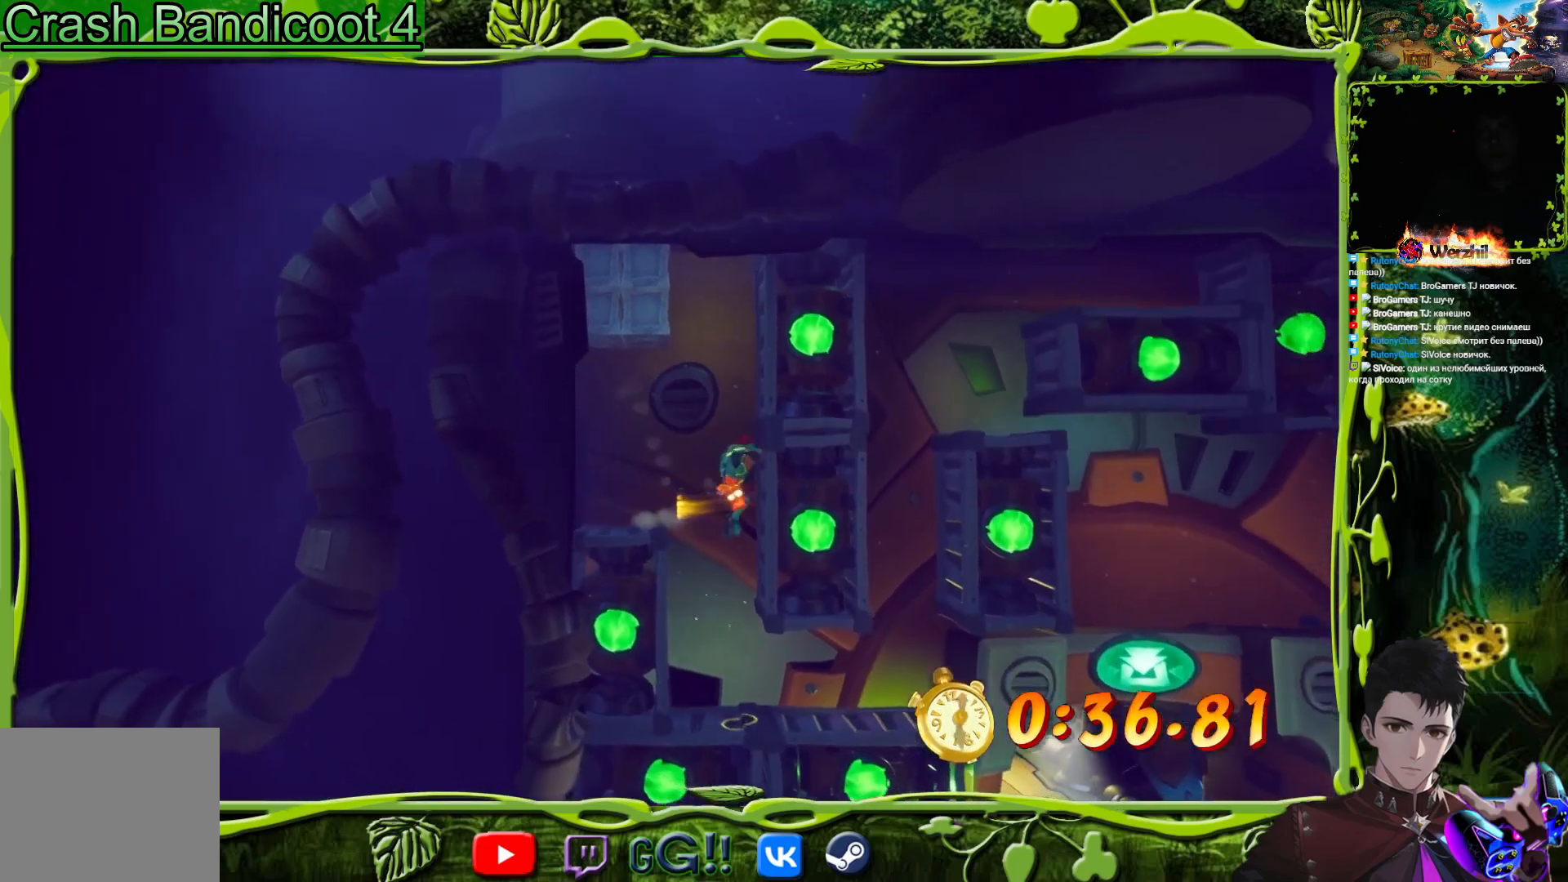
{"buttons": ["DPAD_RIGHT"], "button_events": []}
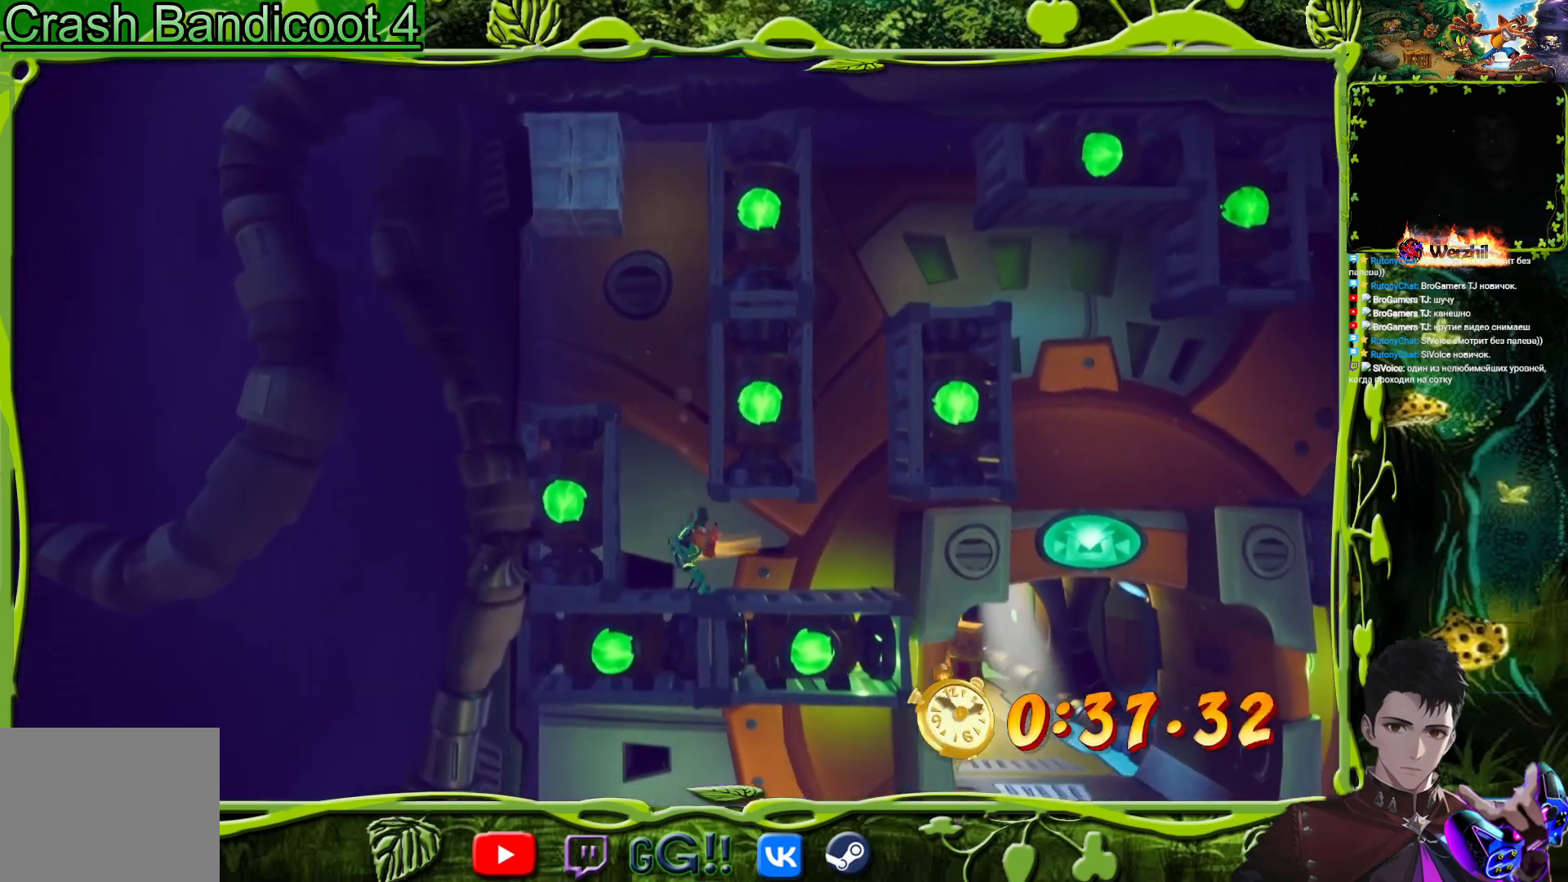
{"buttons": ["DPAD_RIGHT"], "button_events": [[317, "TRIANGLE", "down"], [467, "TRIANGLE", "up"]]}
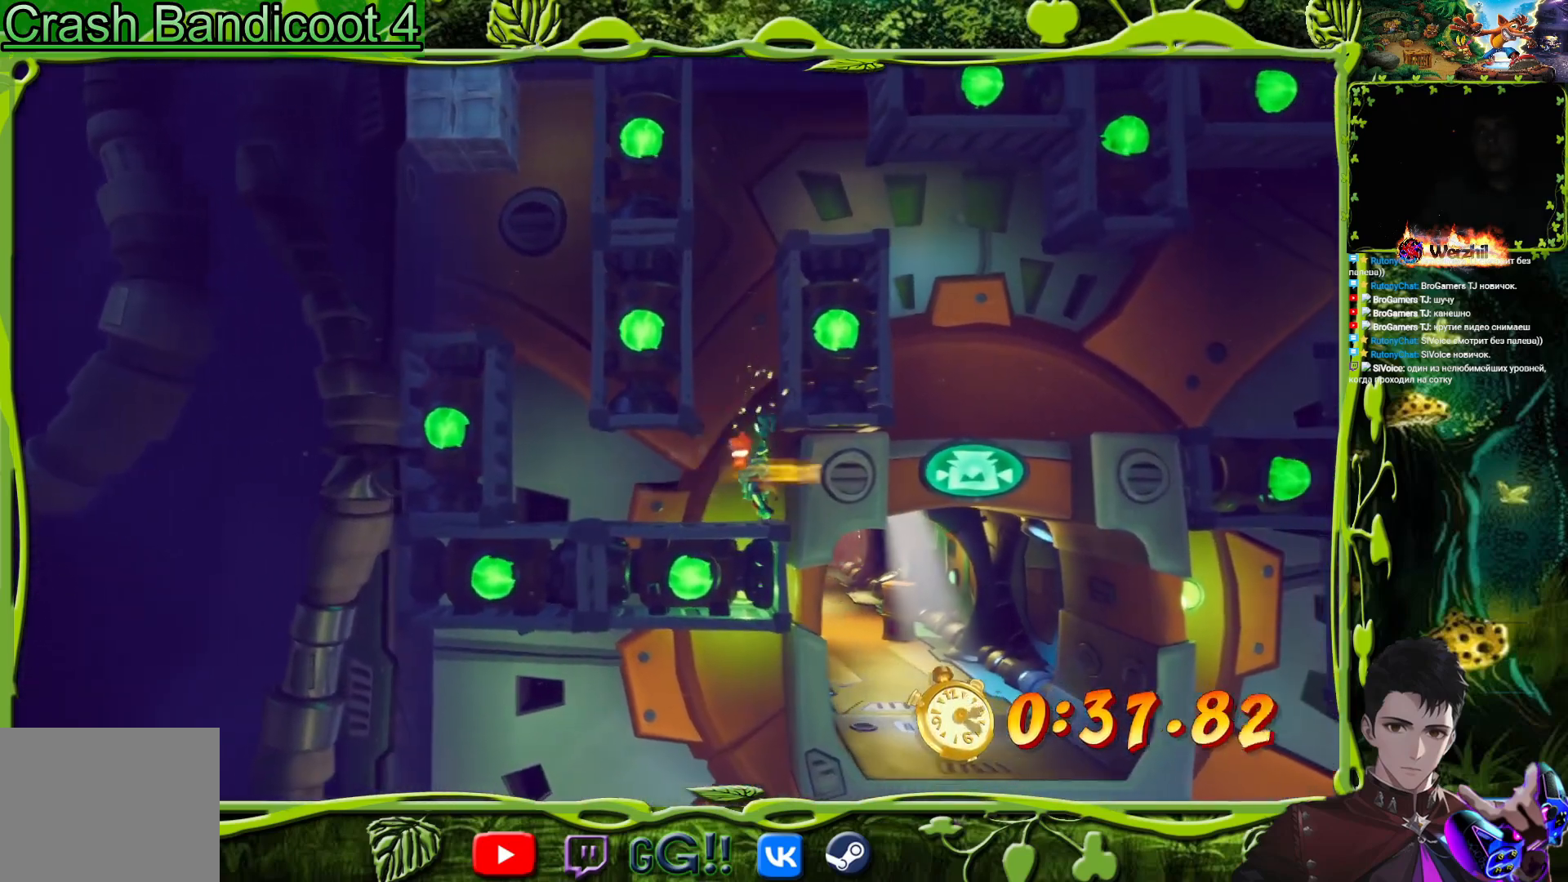
{"buttons": ["DPAD_RIGHT"], "button_events": []}
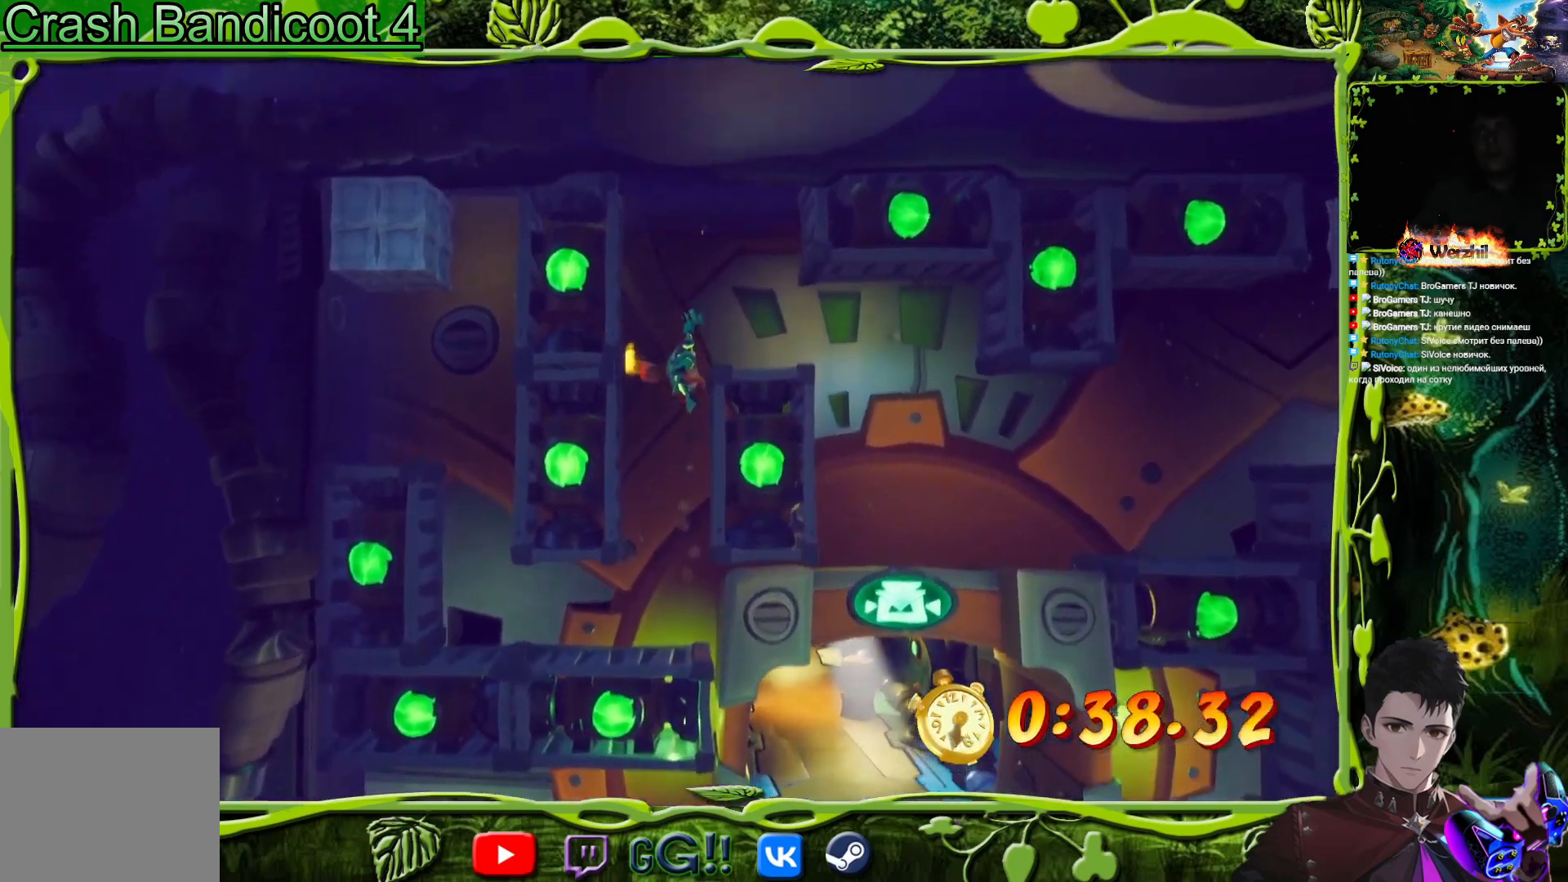
{"buttons": ["DPAD_RIGHT"], "button_events": [[67, "TRIANGLE", "down"], [184, "TRIANGLE", "up"]]}
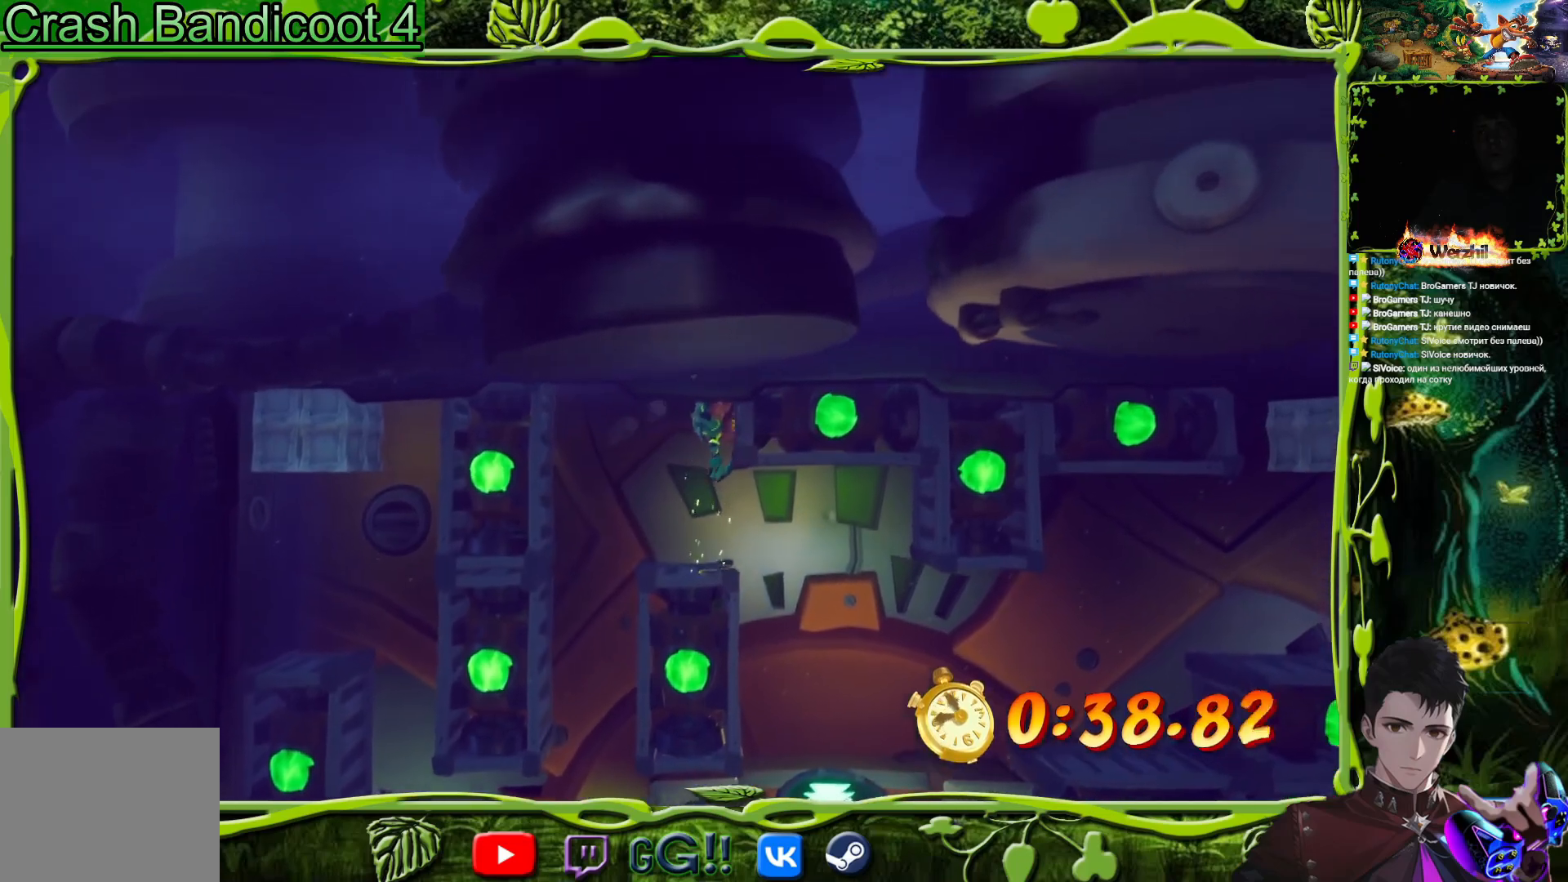
{"buttons": ["DPAD_RIGHT"], "button_events": []}
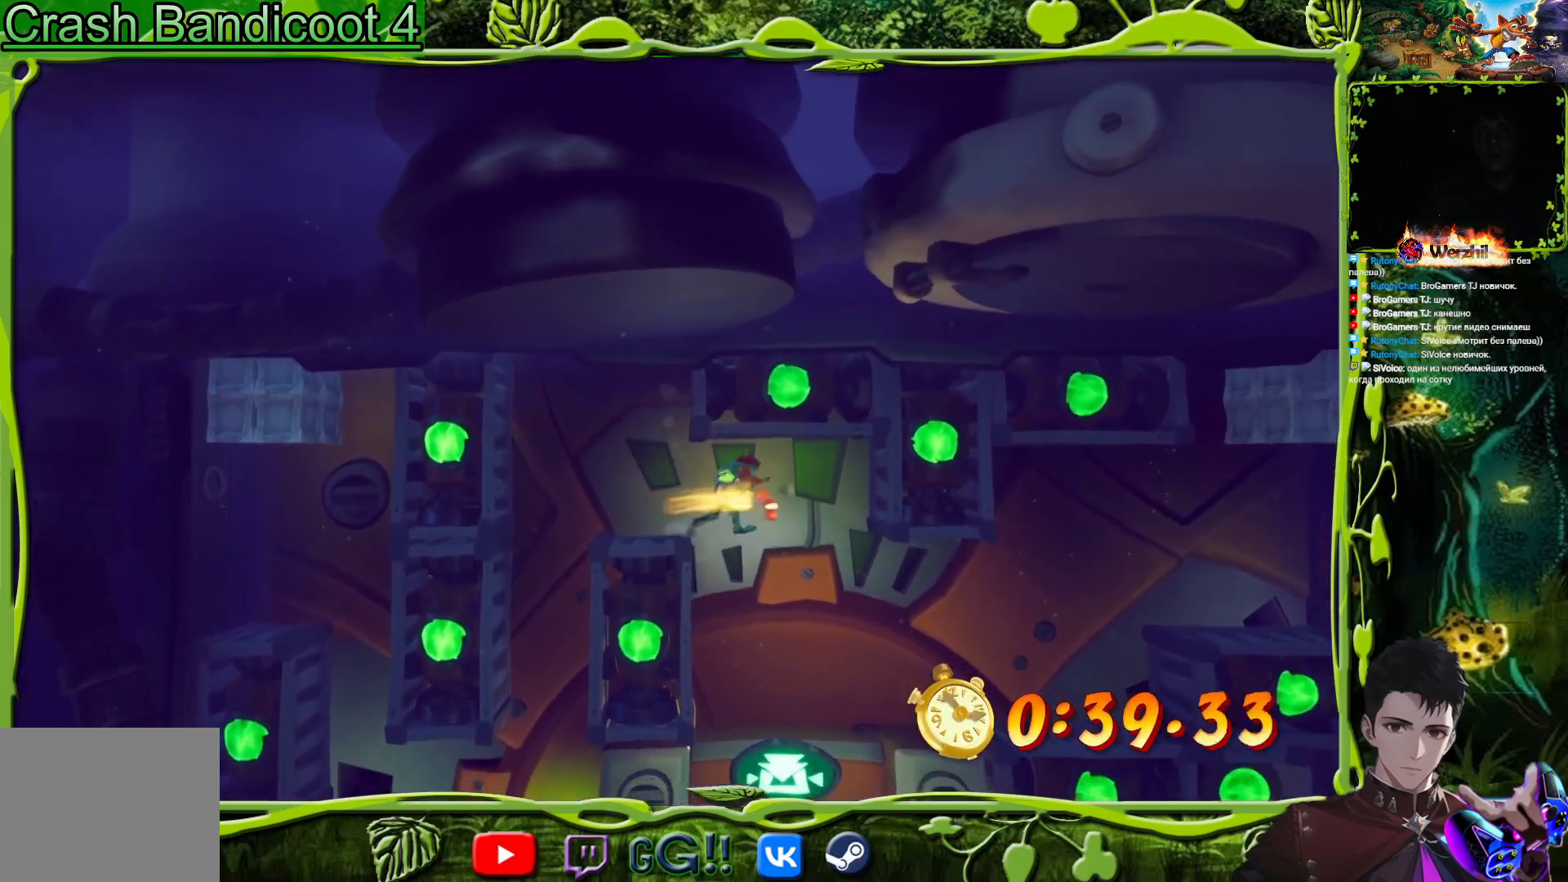
{"buttons": ["DPAD_UP"], "button_events": [[117, "DPAD_RIGHT", "up"], [150, "DPAD_LEFT", "down"], [384, "DPAD_LEFT", "up"], [501, "DPAD_UP", "down"]]}
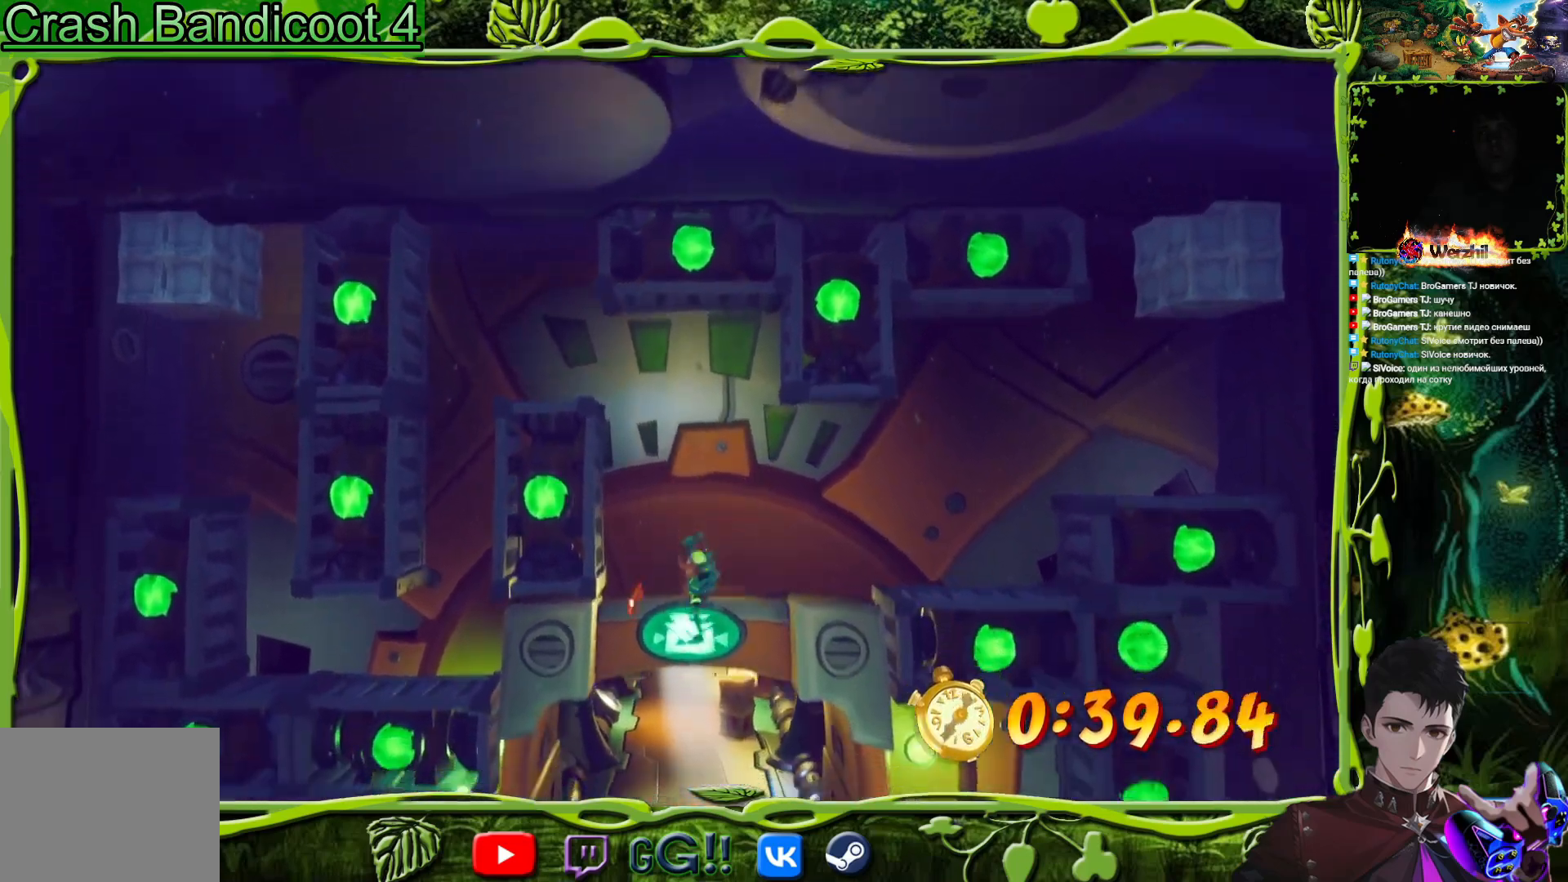
{"buttons": ["DPAD_UP"], "button_events": [[350, "CIRCLE", "down"], [467, "CIRCLE", "up"]]}
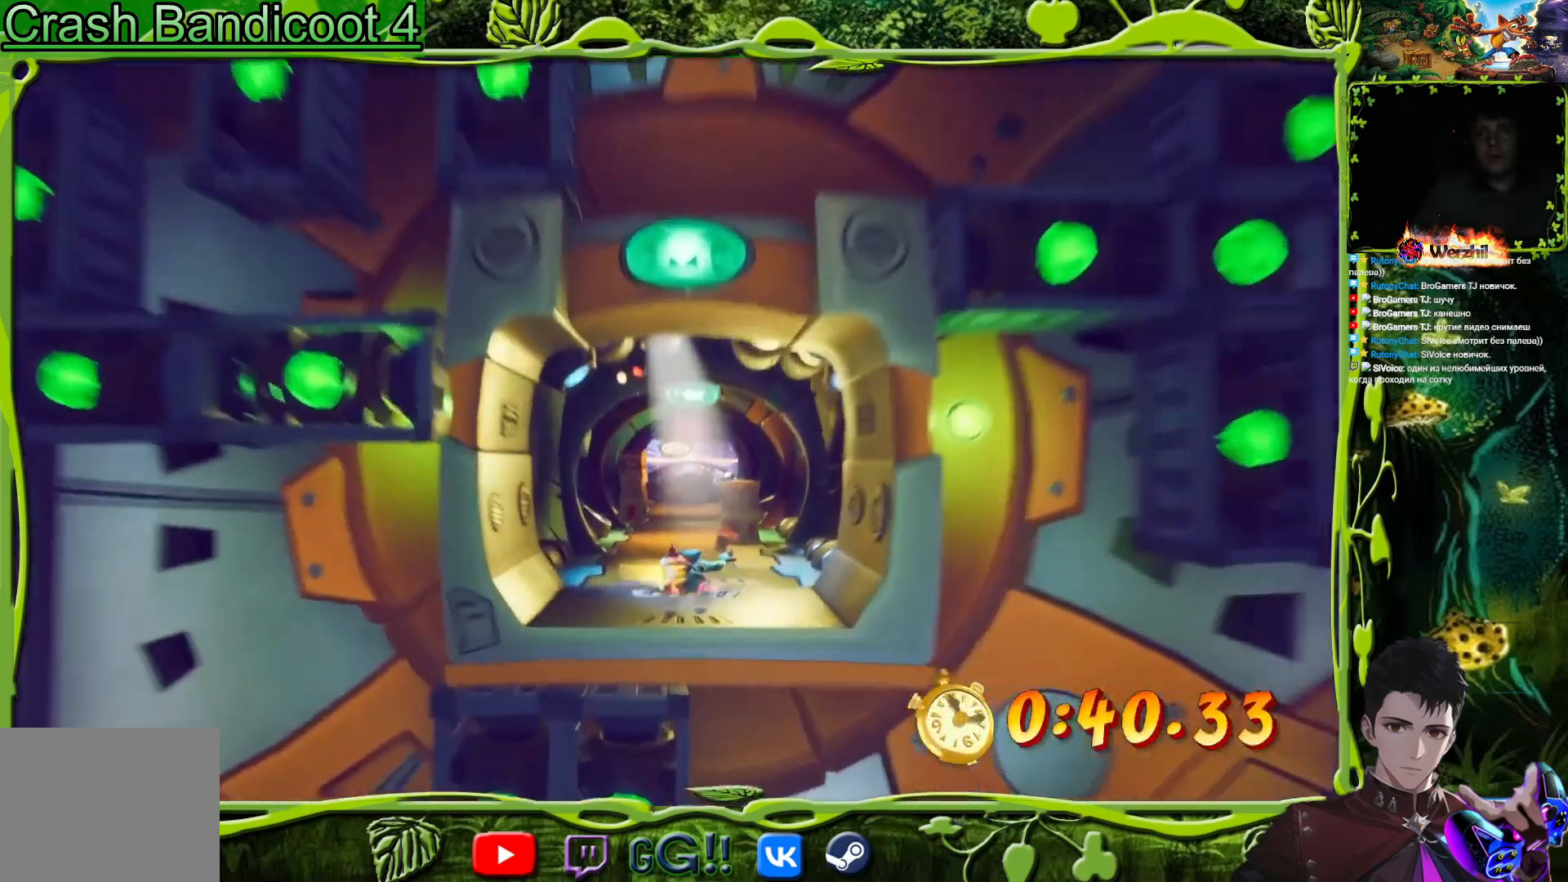
{"buttons": ["SQUARE", "DPAD_UP"], "button_events": [[50, "SQUARE", "down"], [200, "SQUARE", "up"], [217, "DPAD_RIGHT", "down"], [401, "SQUARE", "down"], [434, "DPAD_RIGHT", "up"]]}
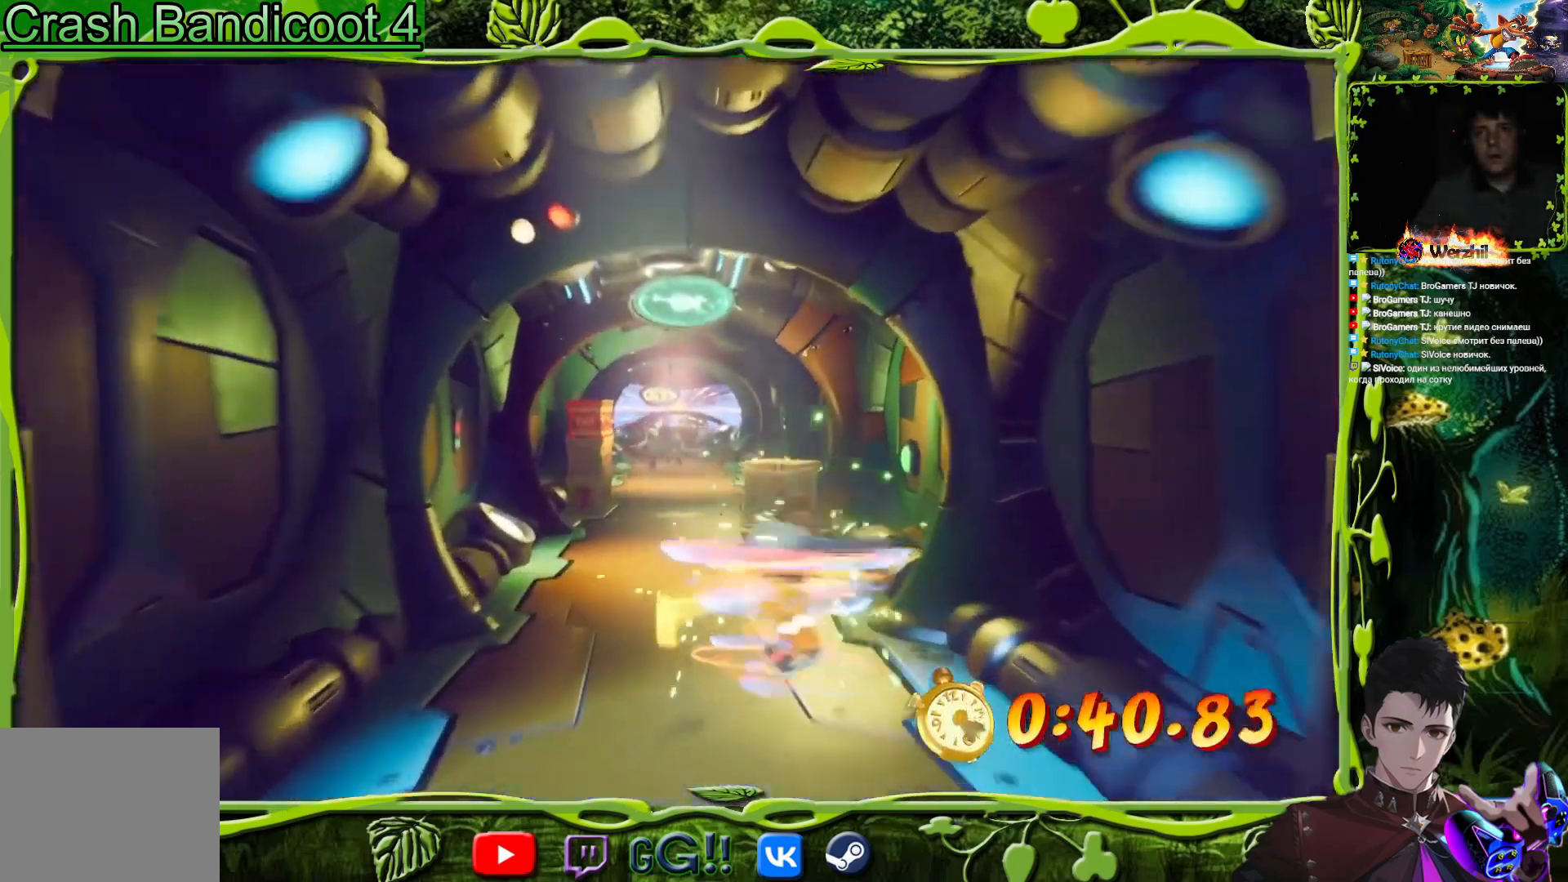
{"buttons": ["DPAD_UP", "DPAD_LEFT"], "button_events": [[66, "SQUARE", "up"], [183, "DPAD_LEFT", "down"], [333, "SQUARE", "down"], [400, "DPAD_LEFT", "up"], [450, "DPAD_LEFT", "down"], [483, "SQUARE", "up"]]}
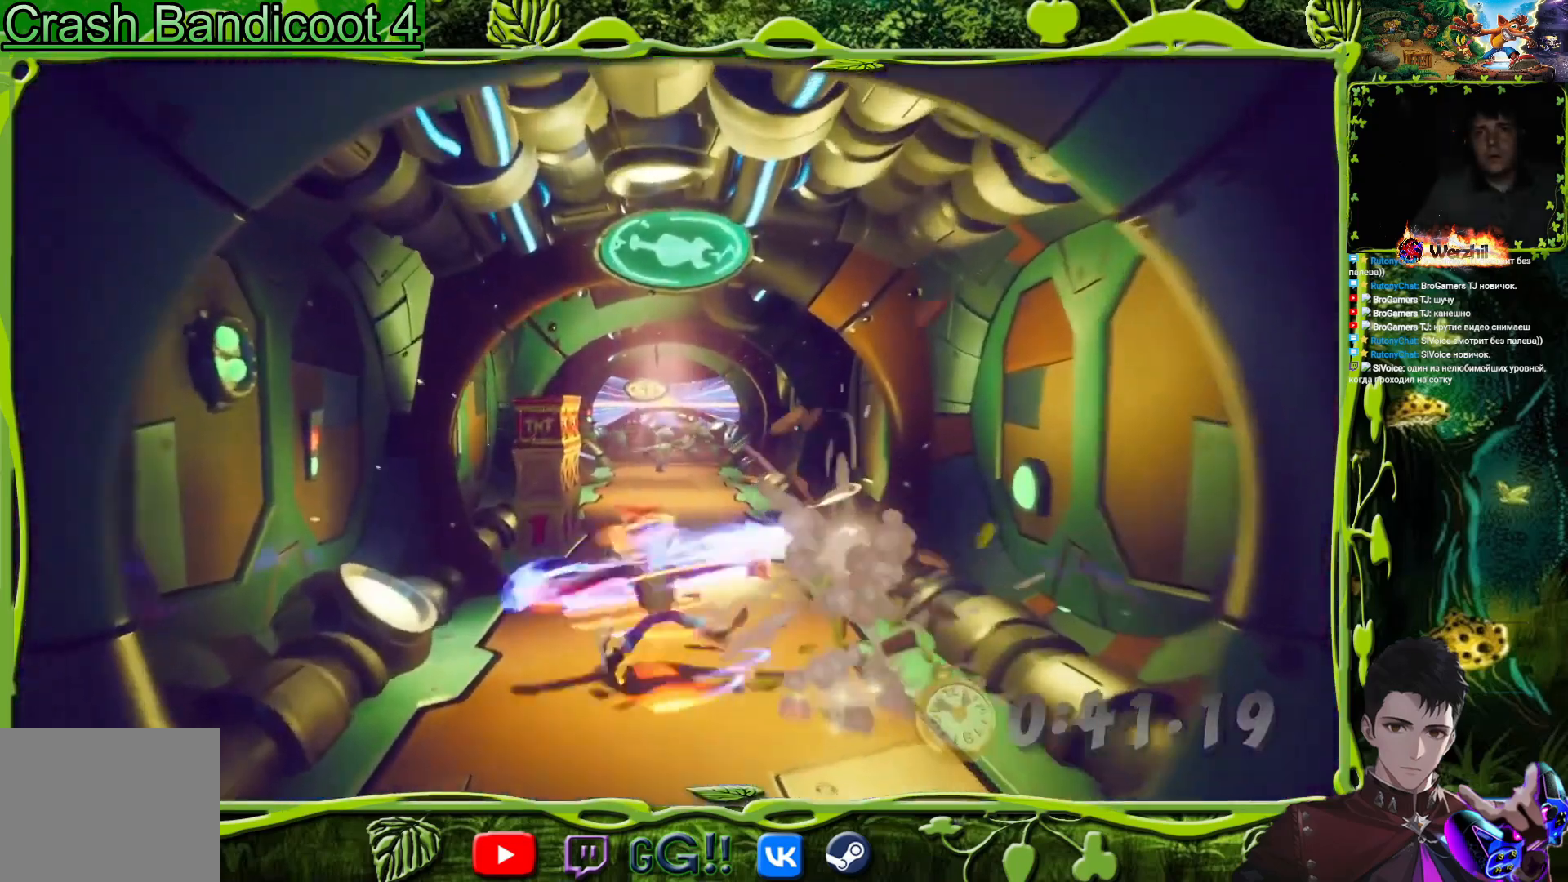
{"buttons": ["DPAD_UP"], "button_events": [[200, "DPAD_LEFT", "up"]]}
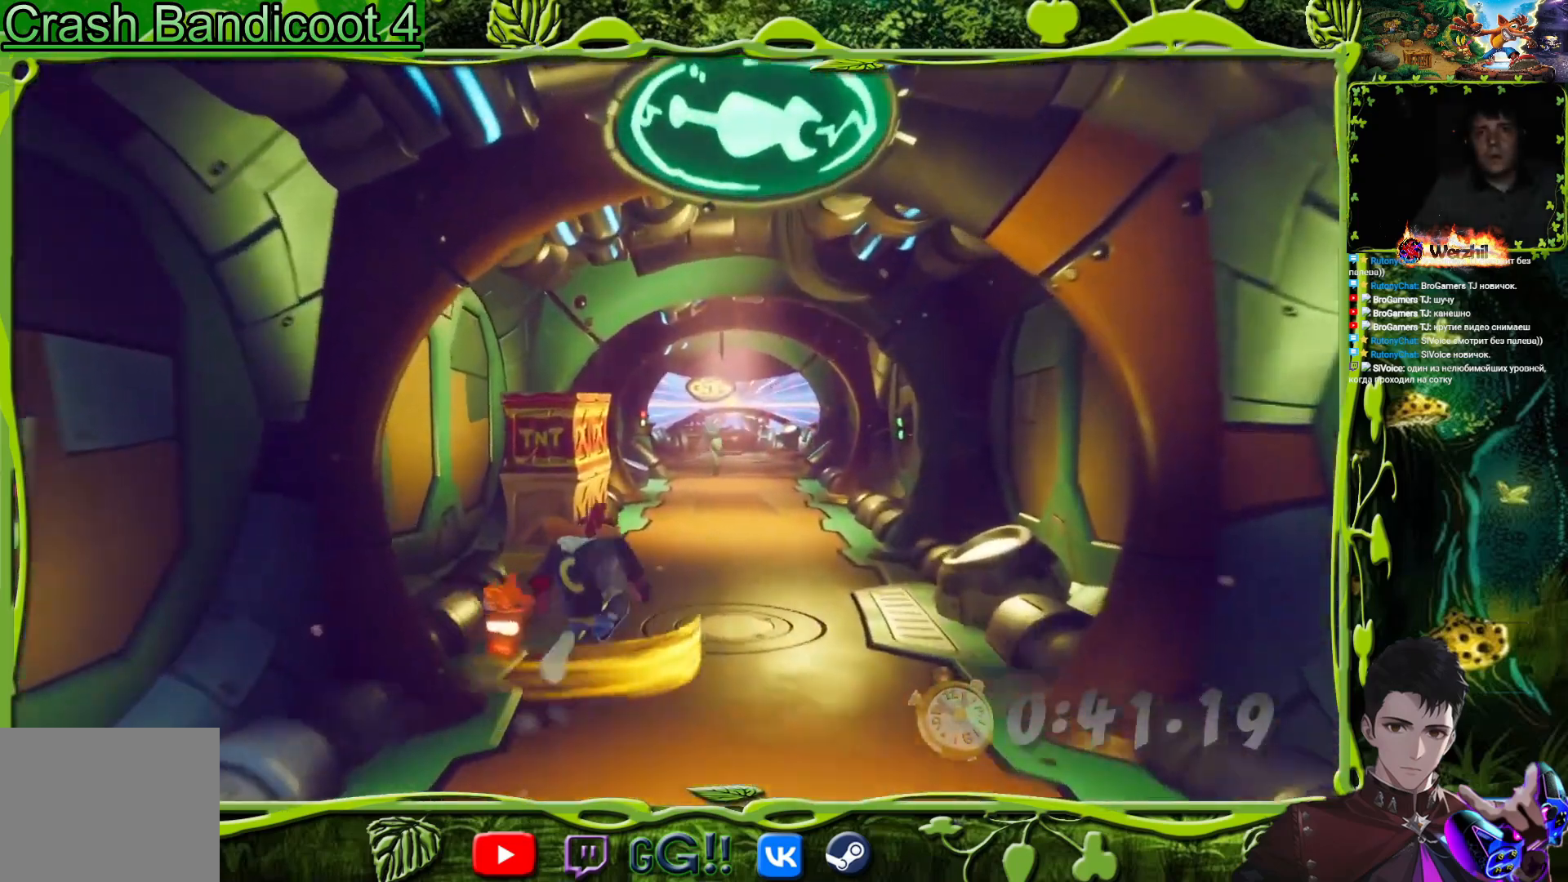
{"buttons": ["DPAD_UP"], "button_events": [[33, "SQUARE", "down"], [133, "DPAD_RIGHT", "down"], [300, "DPAD_RIGHT", "up"], [483, "SQUARE", "up"]]}
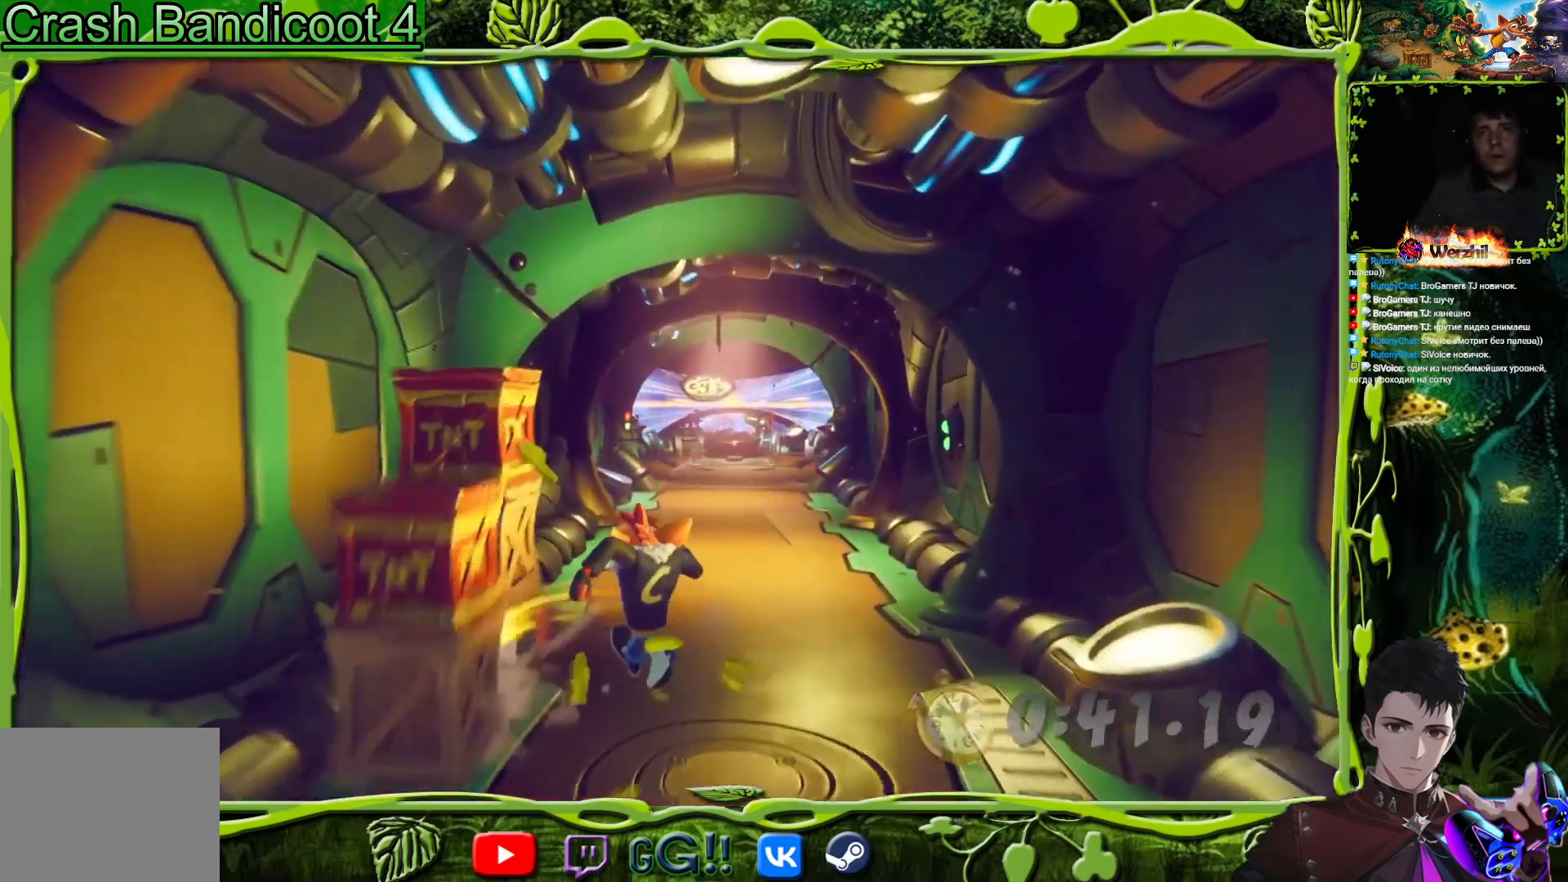
{"buttons": ["SQUARE", "DPAD_UP"], "button_events": [[50, "DPAD_RIGHT", "down"], [200, "DPAD_RIGHT", "up"], [234, "CIRCLE", "down"], [334, "CIRCLE", "up"], [434, "SQUARE", "down"]]}
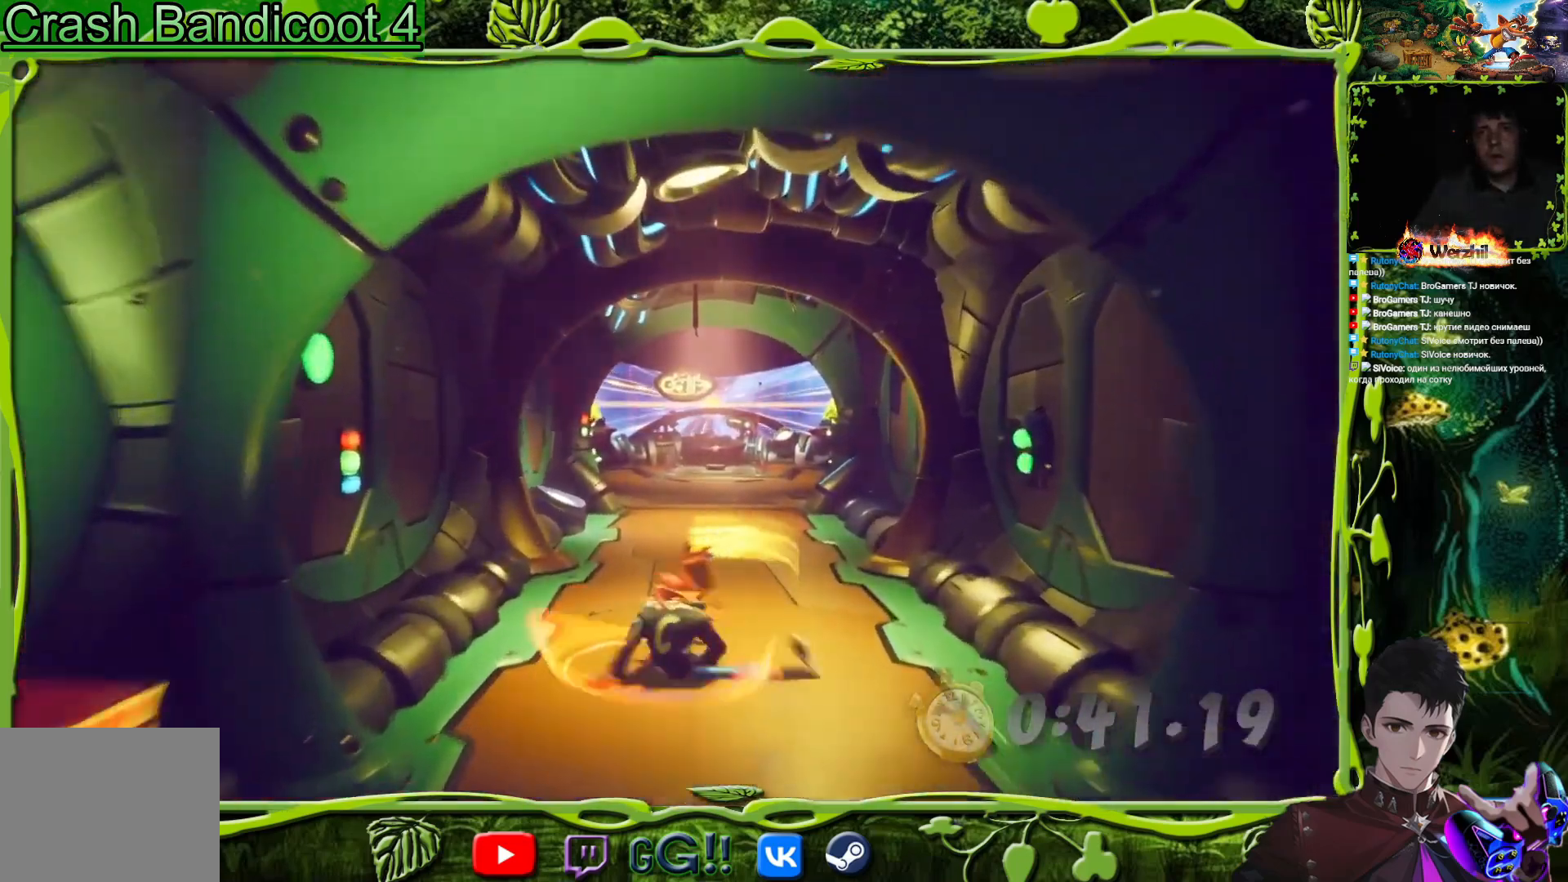
{"buttons": ["DPAD_UP"], "button_events": [[83, "SQUARE", "up"], [300, "SQUARE", "down"], [433, "SQUARE", "up"]]}
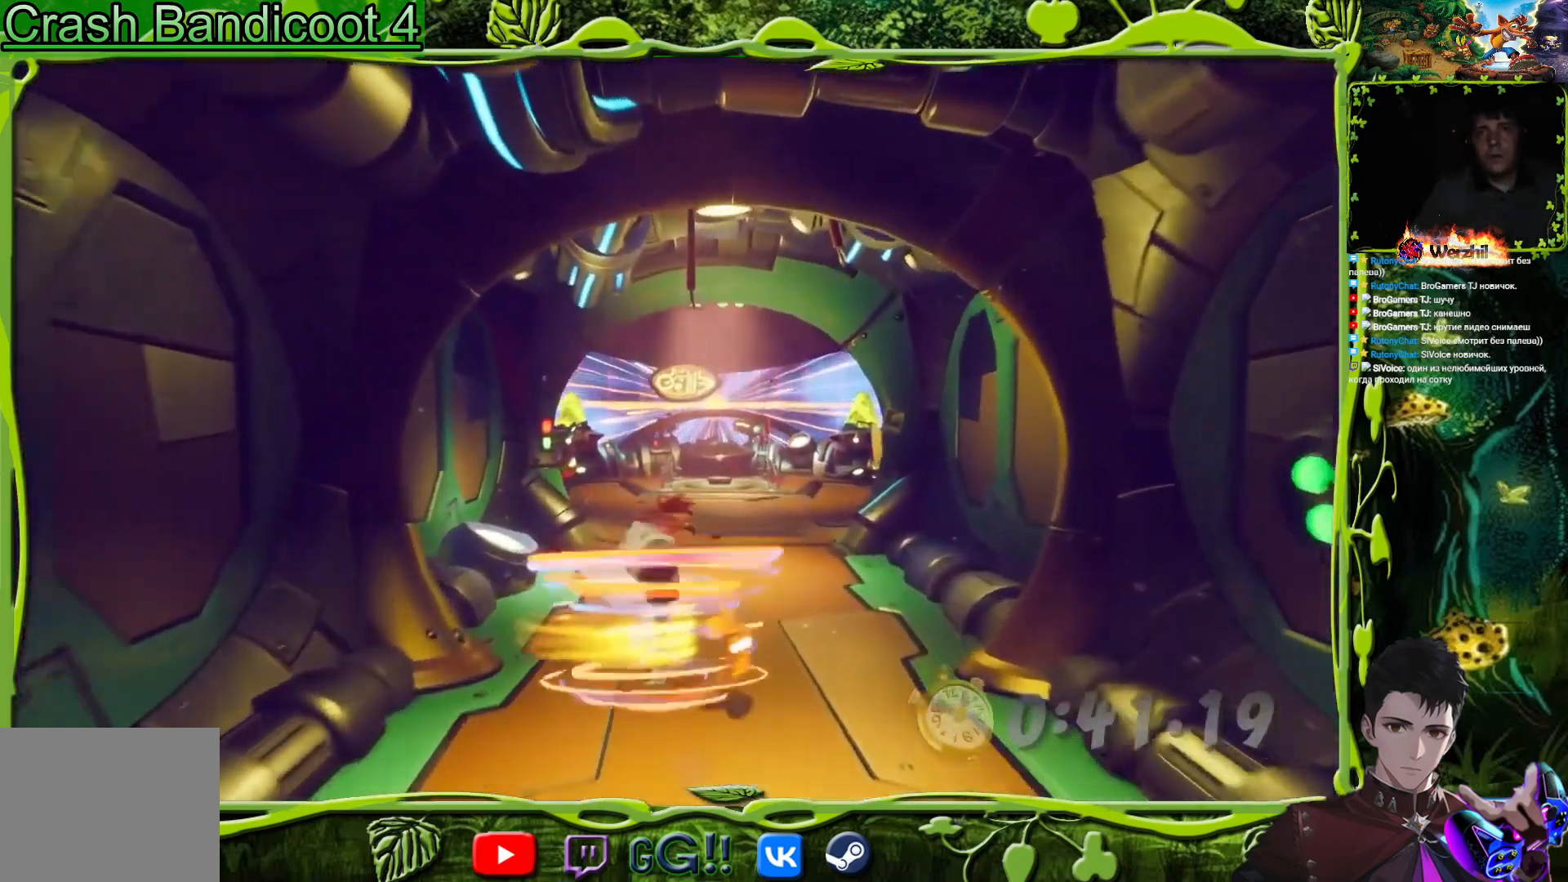
{"buttons": ["CIRCLE", "DPAD_UP"], "button_events": [[150, "SQUARE", "down"], [267, "SQUARE", "up"], [417, "CIRCLE", "down"]]}